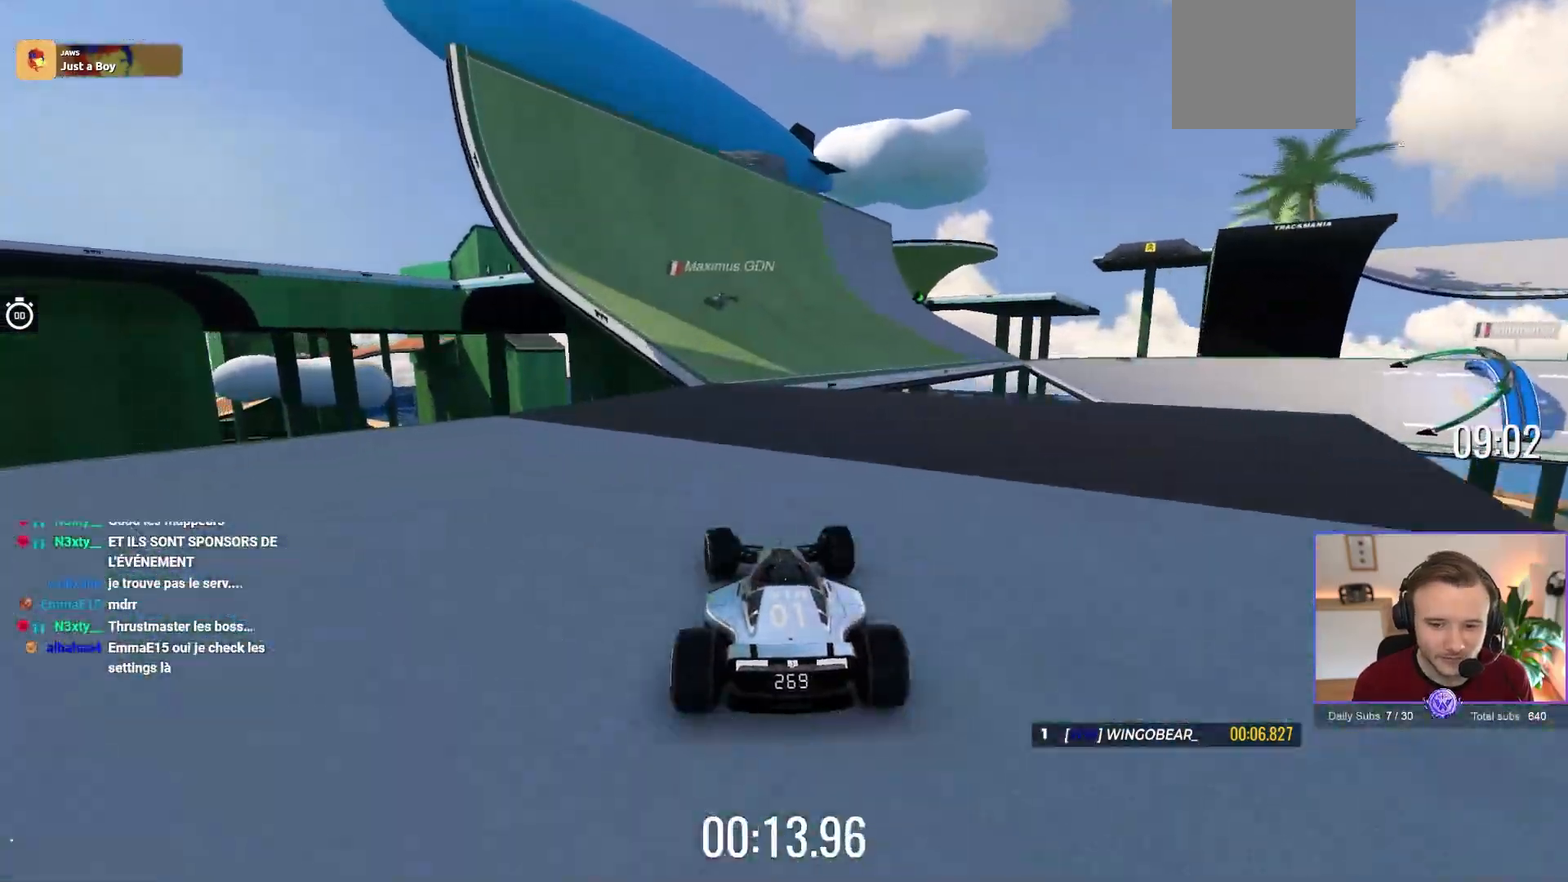
Gameplay with a controller (Xbox layout); each line is a JSON object with the inputs held at the frame after it. "events" lists button and stick changes between this image and that frame as [ms after this image, input, new state], when the widget could be followed in between. Not read: Z right_stick.
{"buttons": ["A"], "left_stick": "right", "events": [[17, "left_stick", "left"], [150, "left_stick", "center"], [200, "left_stick", "right"]]}
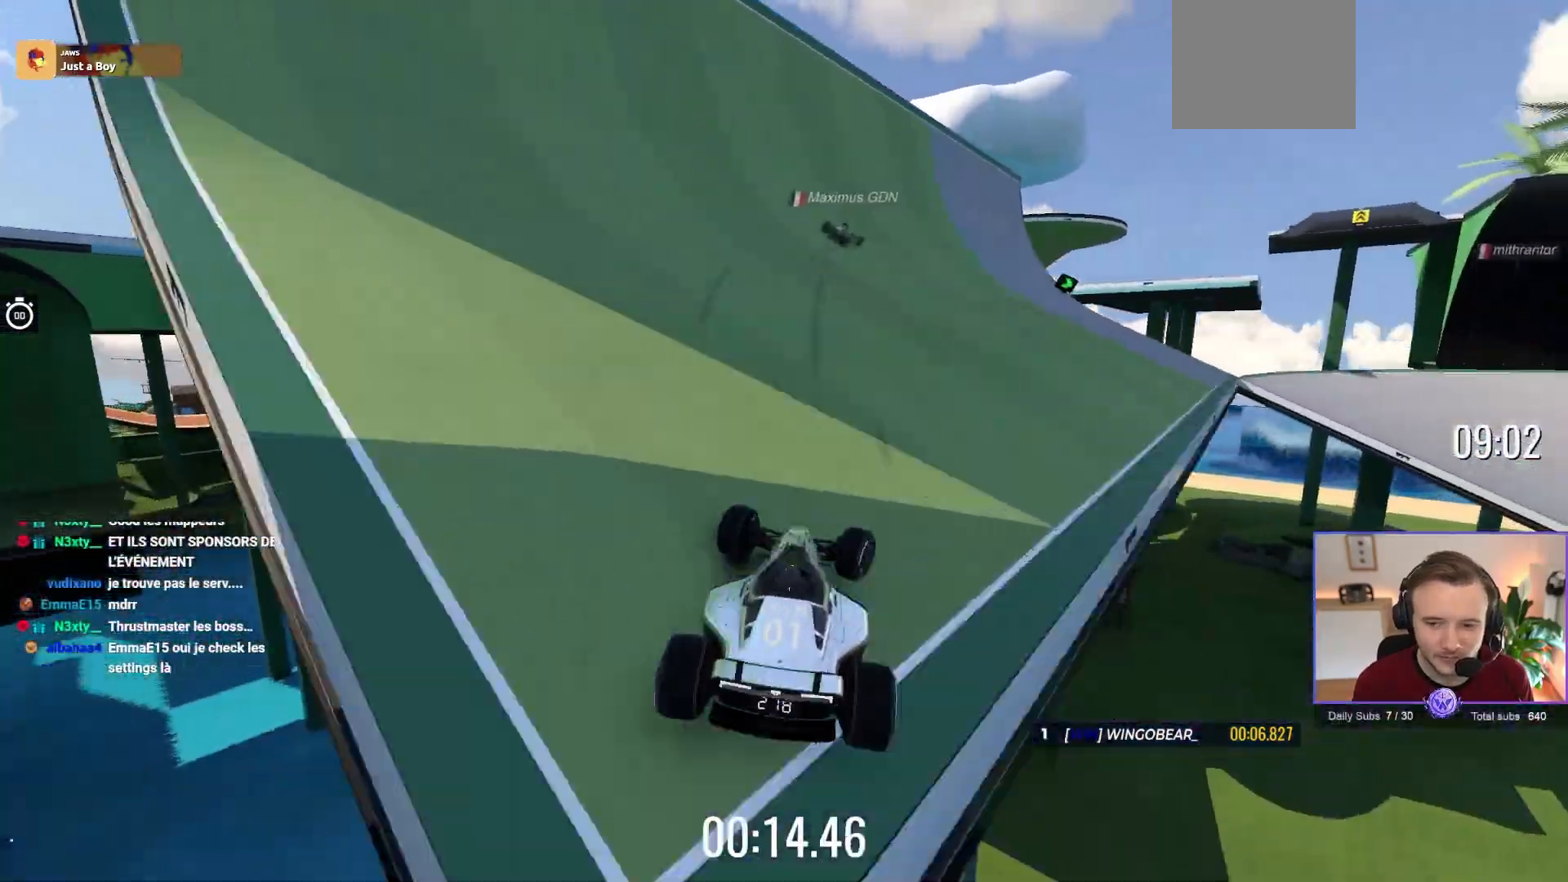
{"buttons": ["A"], "left_stick": "right", "events": []}
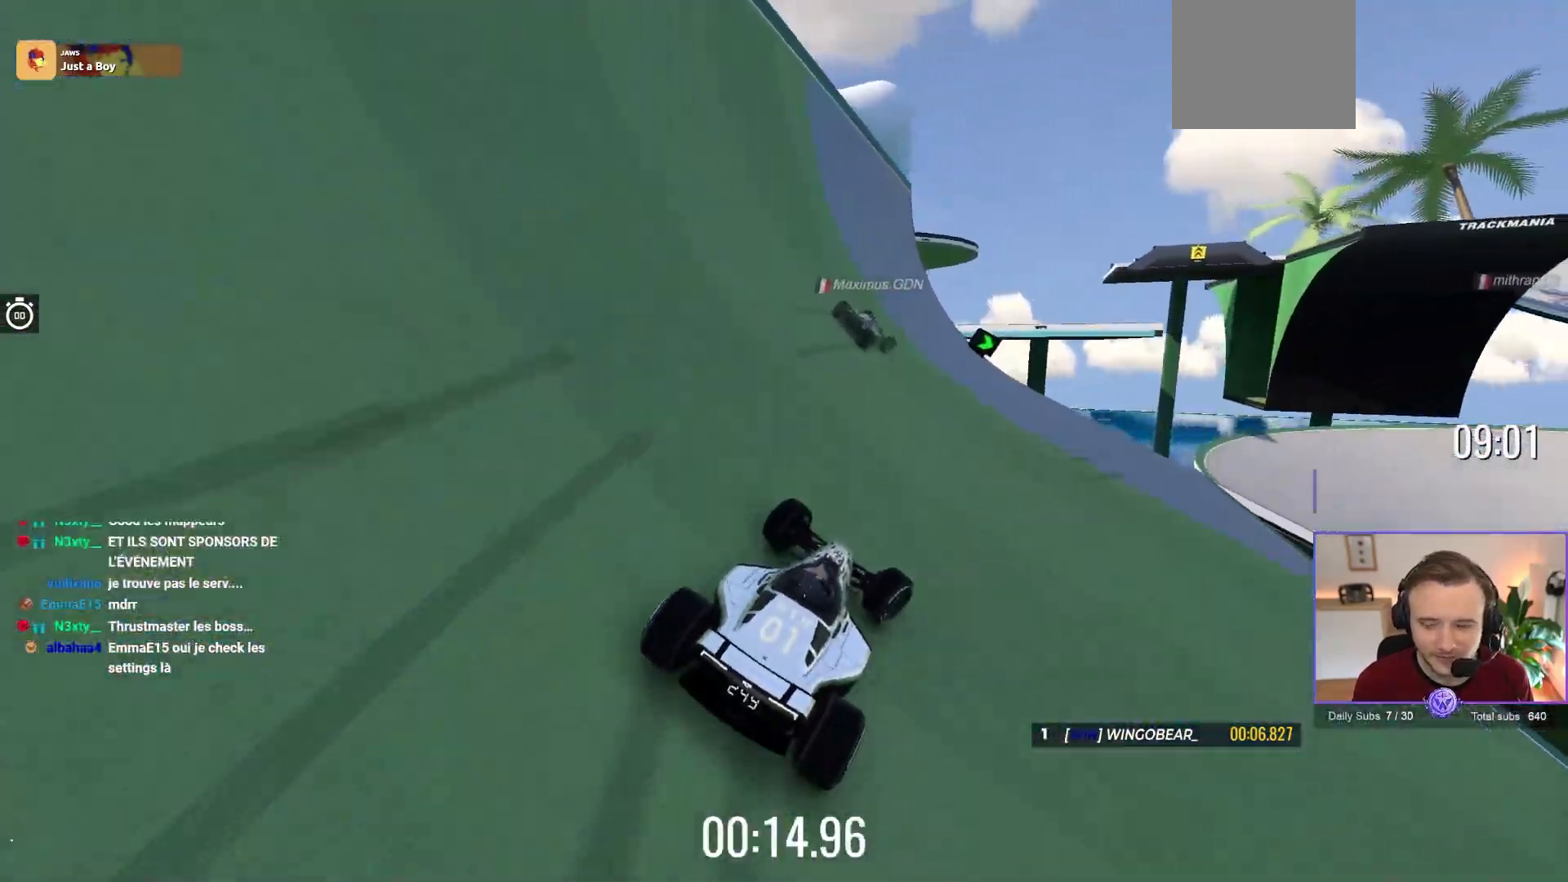
{"buttons": ["A"], "left_stick": "right", "events": []}
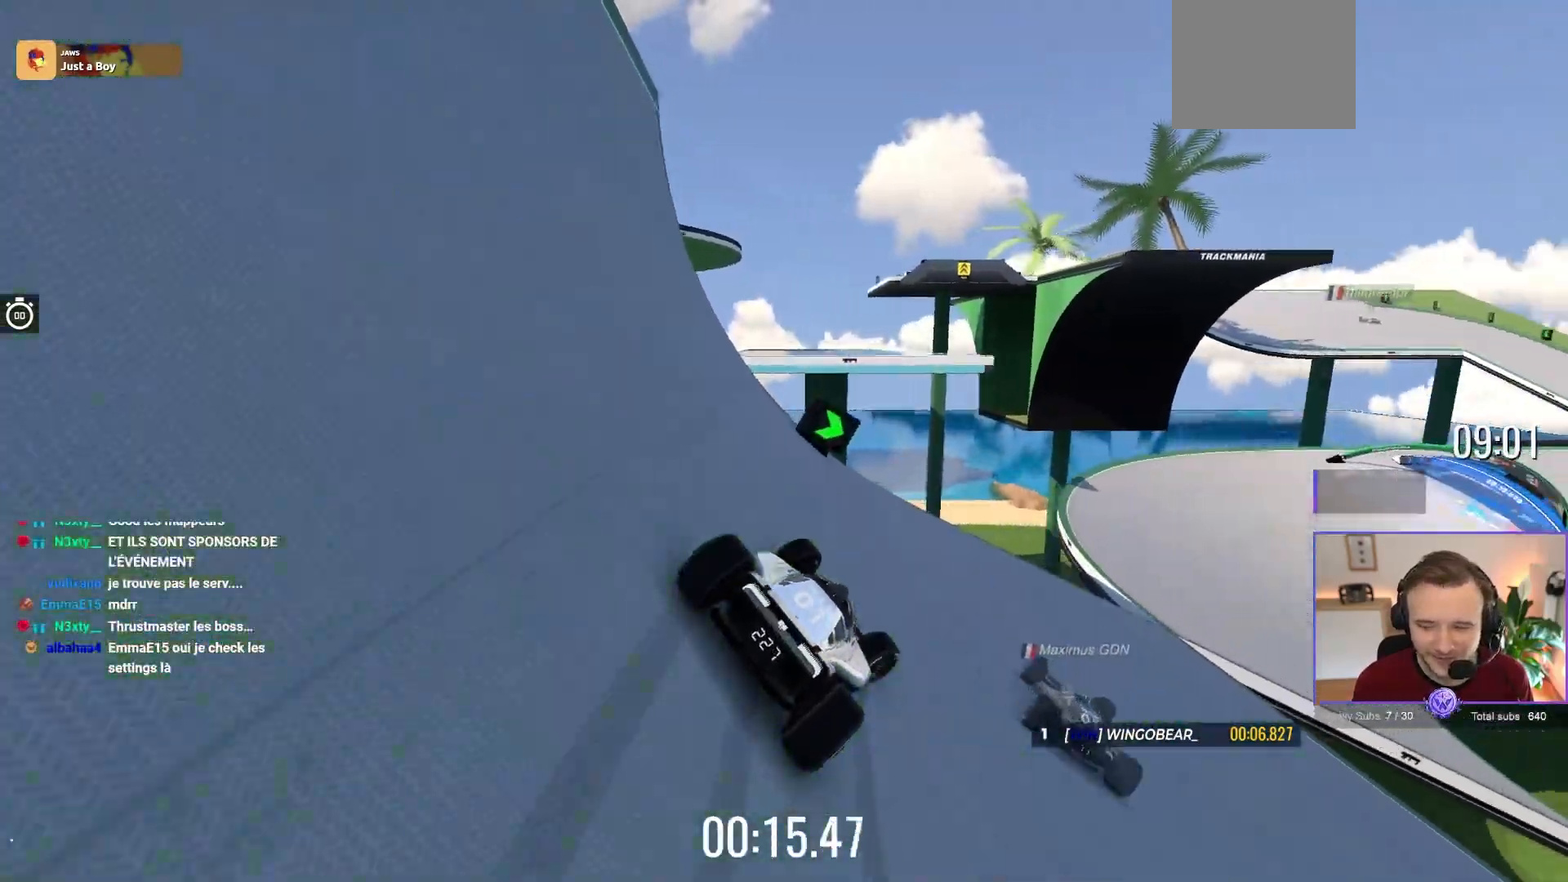
{"buttons": ["A"], "left_stick": "right", "events": []}
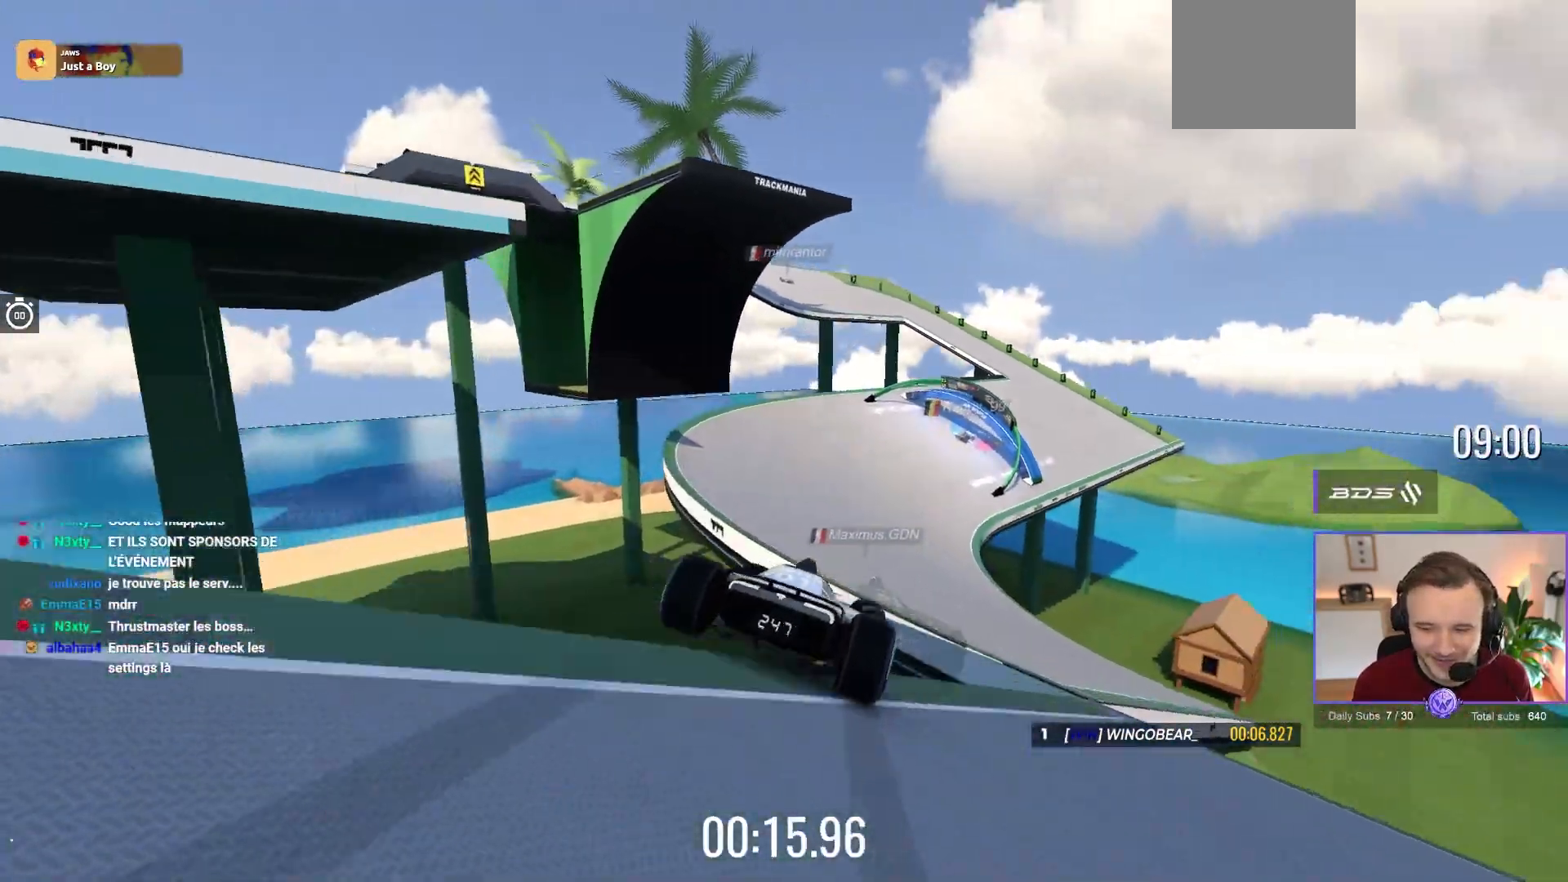
{"buttons": ["A", "L1", "L2"], "left_stick": "right", "events": [[83, "left_stick", "center"], [133, "left_stick", "left"], [250, "left_stick", "center"], [367, "left_stick", "right"], [467, "L1", "down"], [467, "L2", "down"]]}
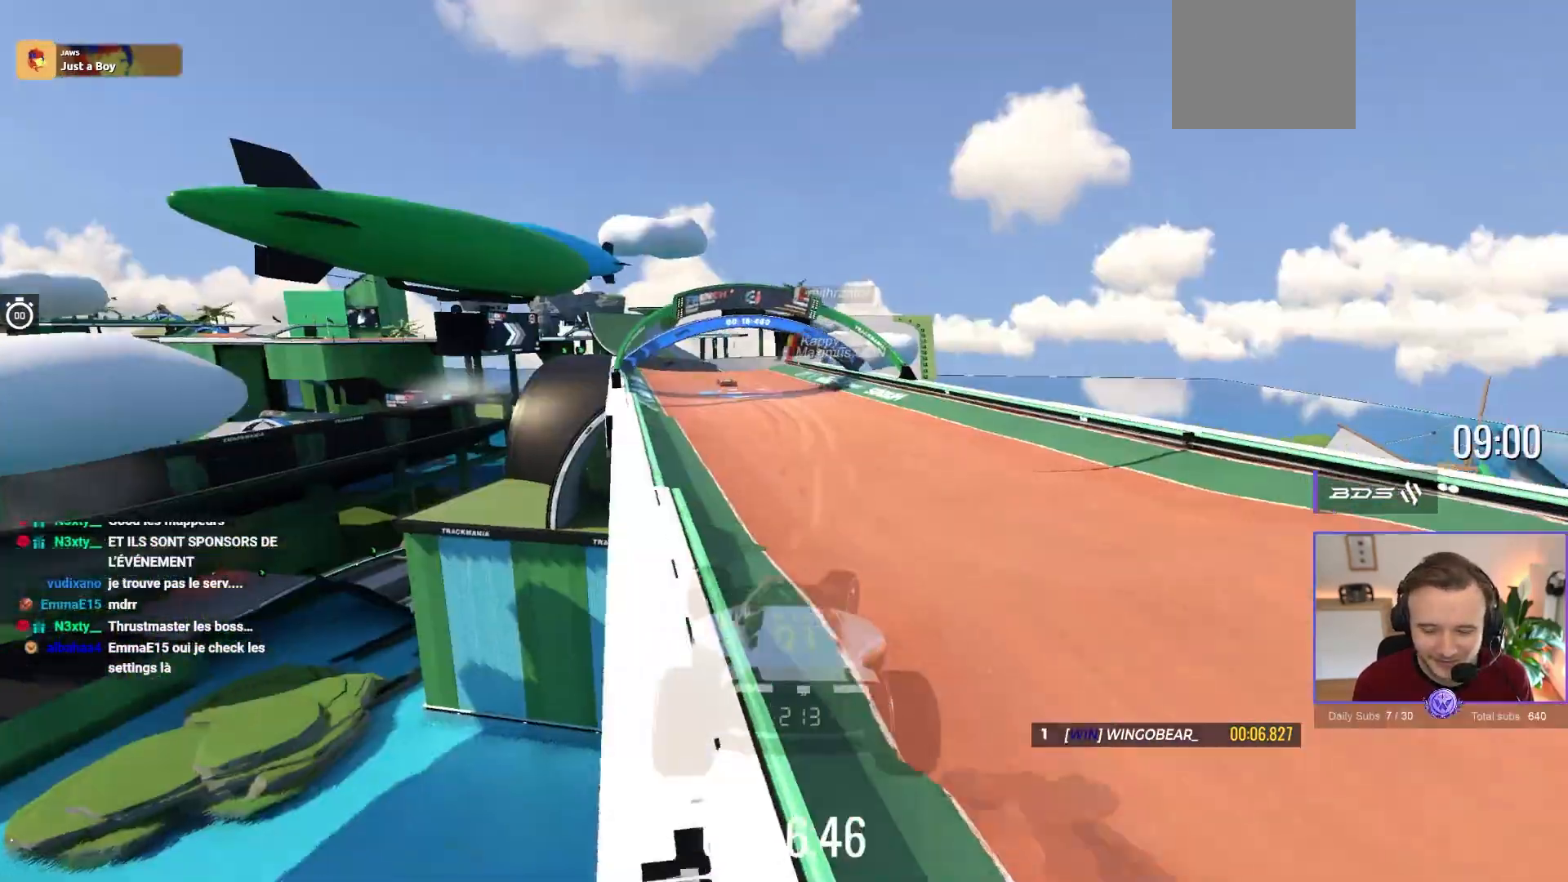
{"buttons": ["A"], "left_stick": "center", "events": [[50, "left_stick", "center"], [133, "L1", "up"], [133, "L2", "up"]]}
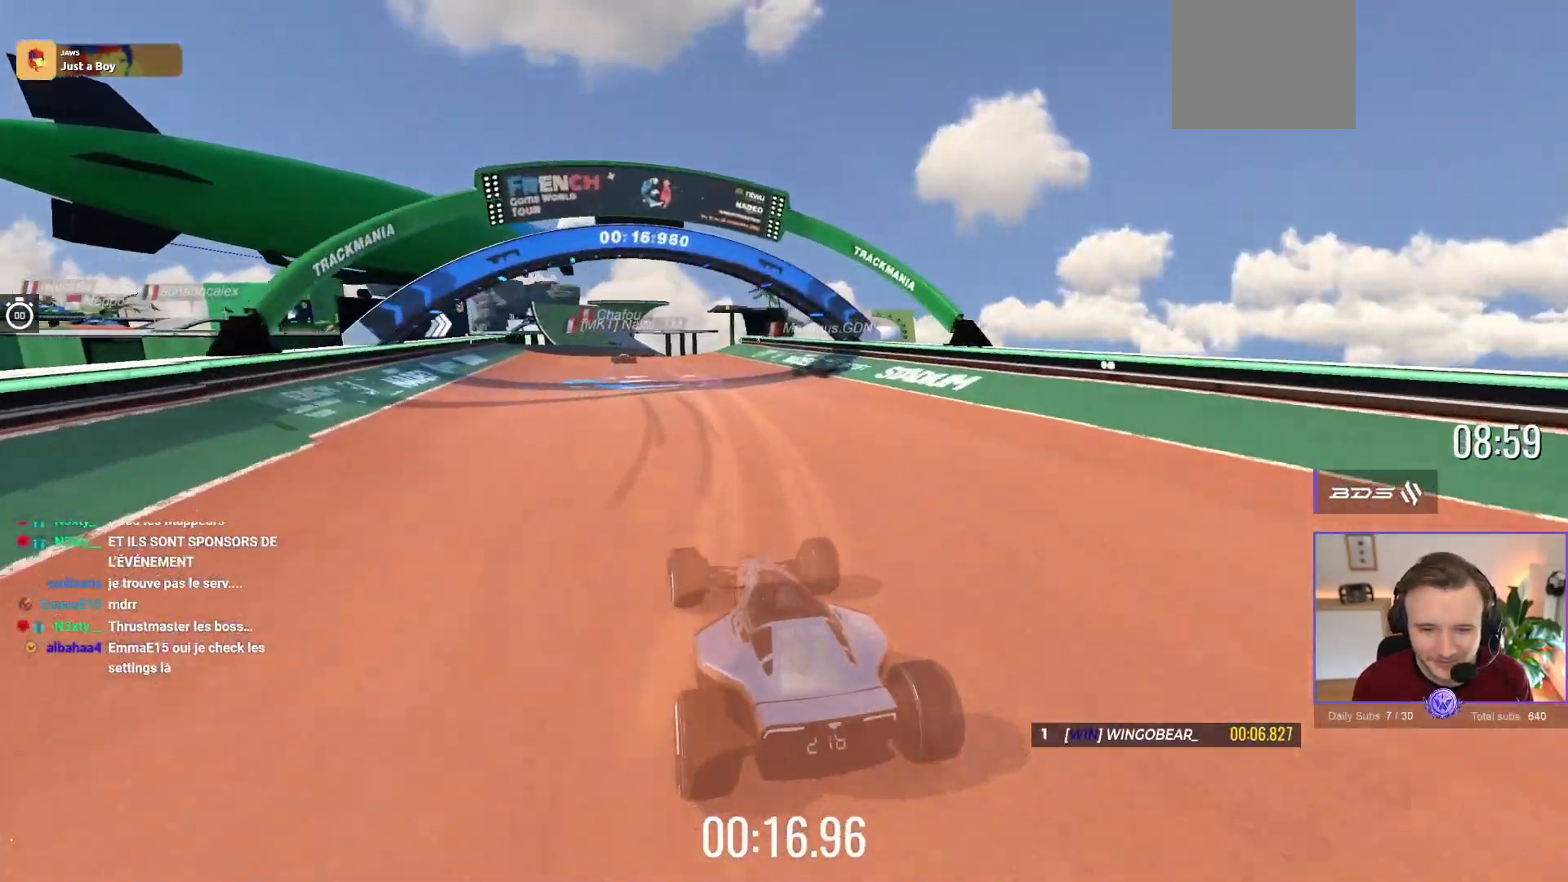
{"buttons": ["A"], "left_stick": "left", "events": [[400, "left_stick", "left"]]}
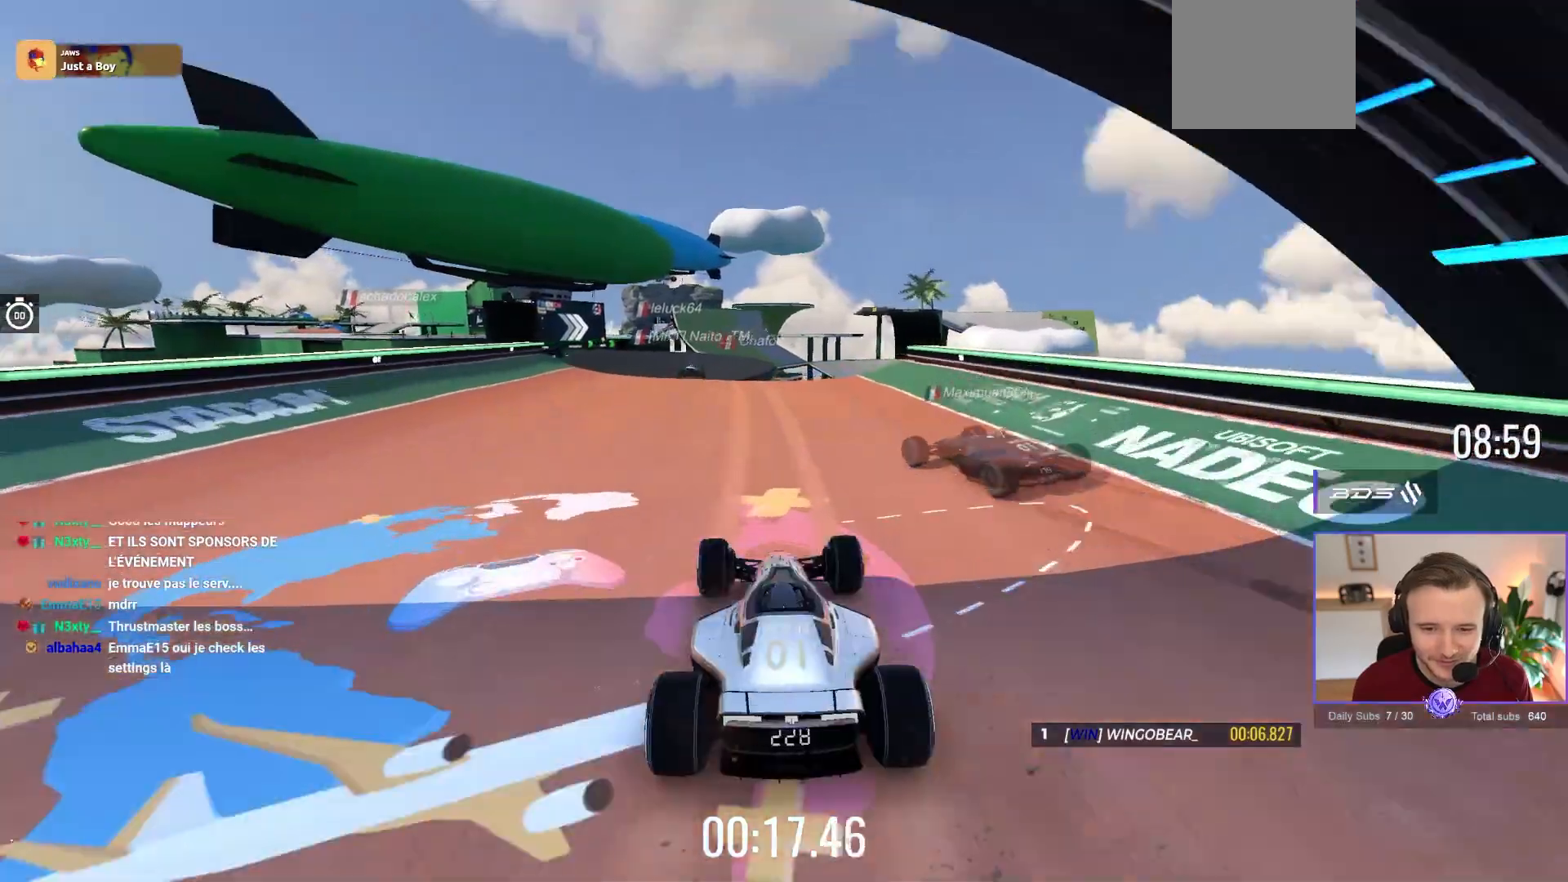
{"buttons": ["A"], "left_stick": "center", "events": [[33, "left_stick", "center"], [233, "left_stick", "left"], [383, "left_stick", "center"], [433, "left_stick", "right"], [500, "left_stick", "center"]]}
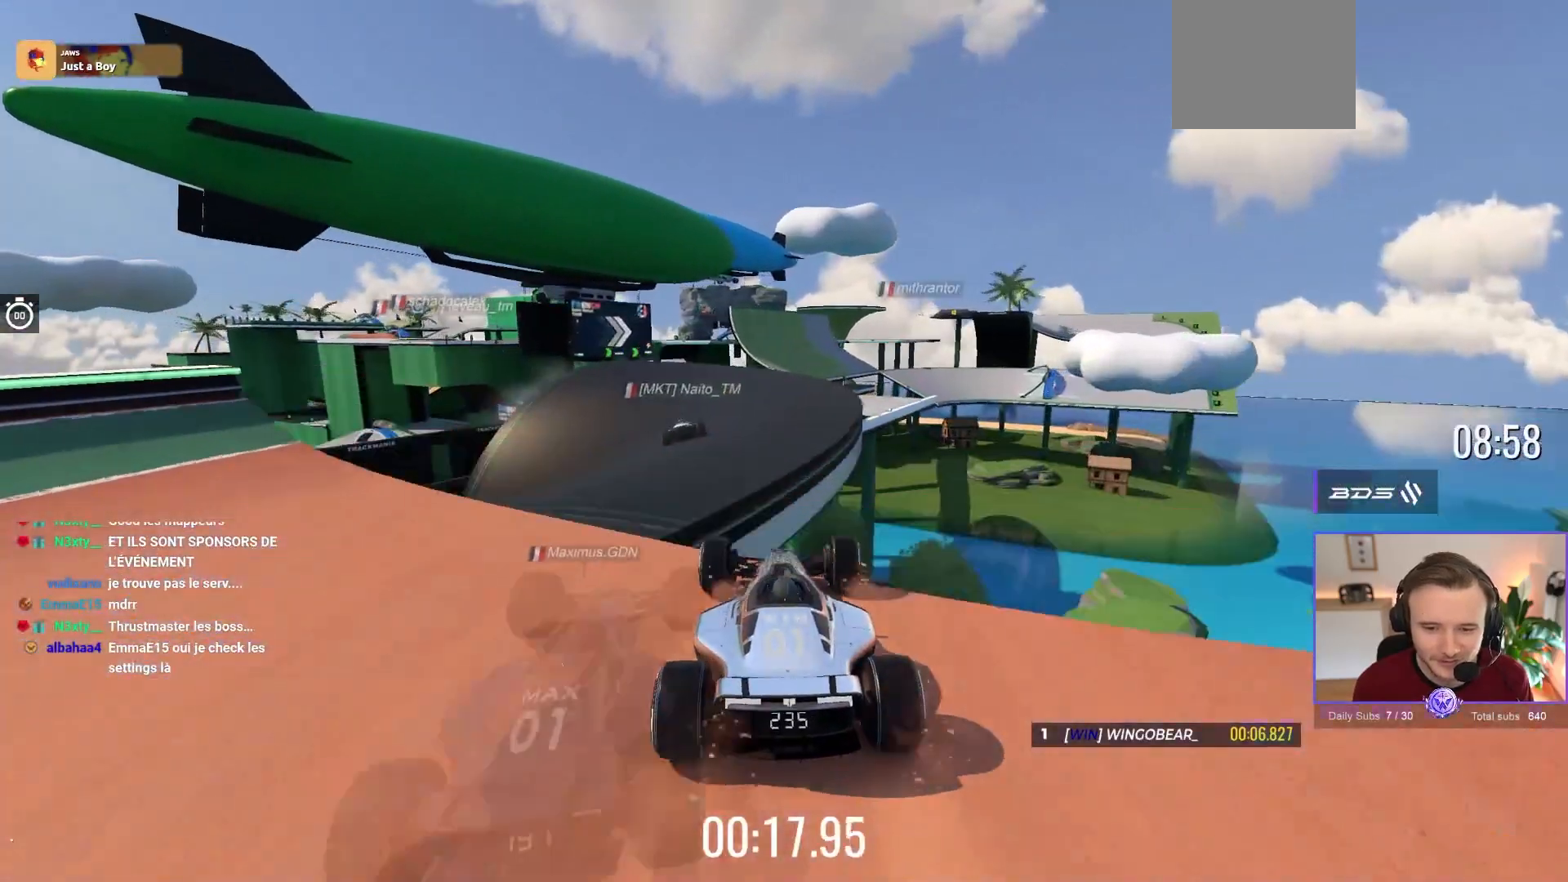
{"buttons": ["A"], "left_stick": "center", "events": [[67, "R1", "down"], [133, "R1", "up"]]}
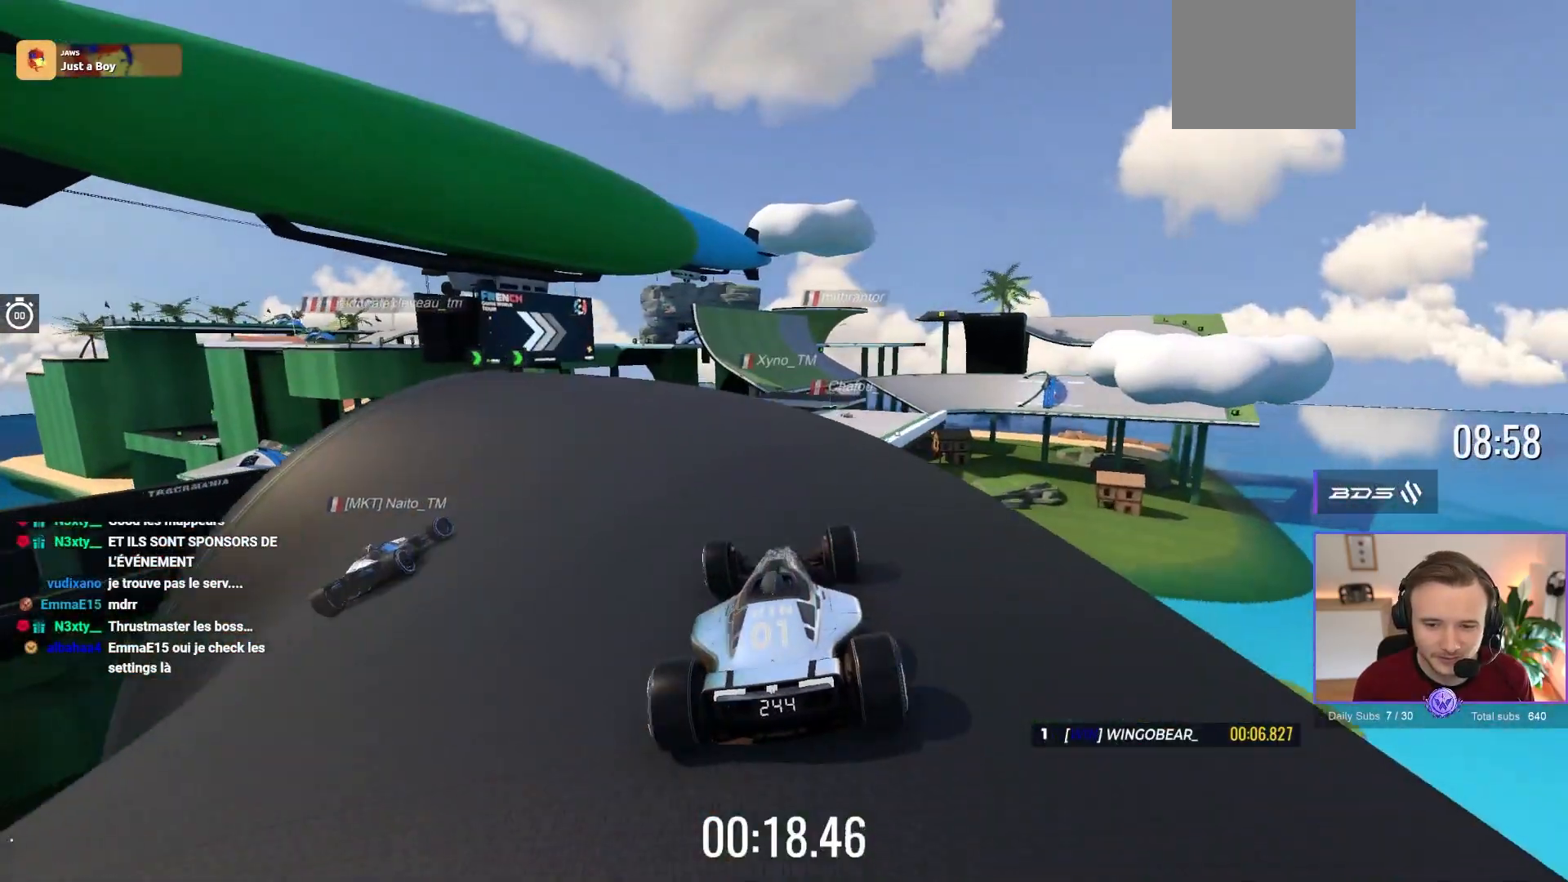
{"buttons": ["A"], "left_stick": "up-left", "events": [[50, "left_stick", "right"], [183, "left_stick", "center"], [233, "left_stick", "up-left"], [350, "left_stick", "center"], [433, "left_stick", "up-left"]]}
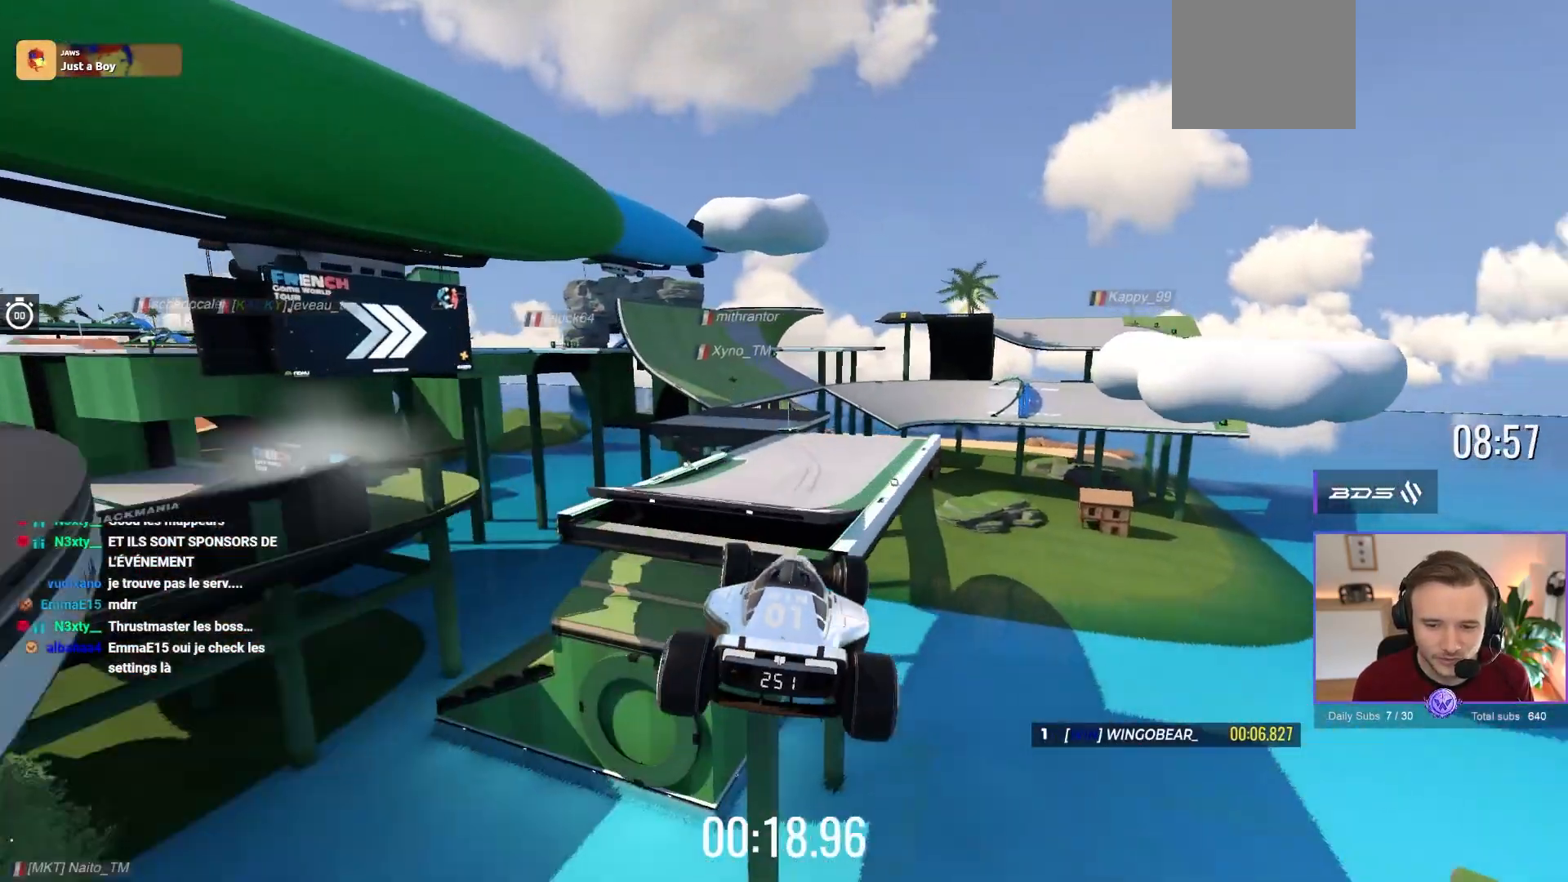
{"buttons": ["A", "R1"], "left_stick": "up-left", "events": [[433, "R1", "down"]]}
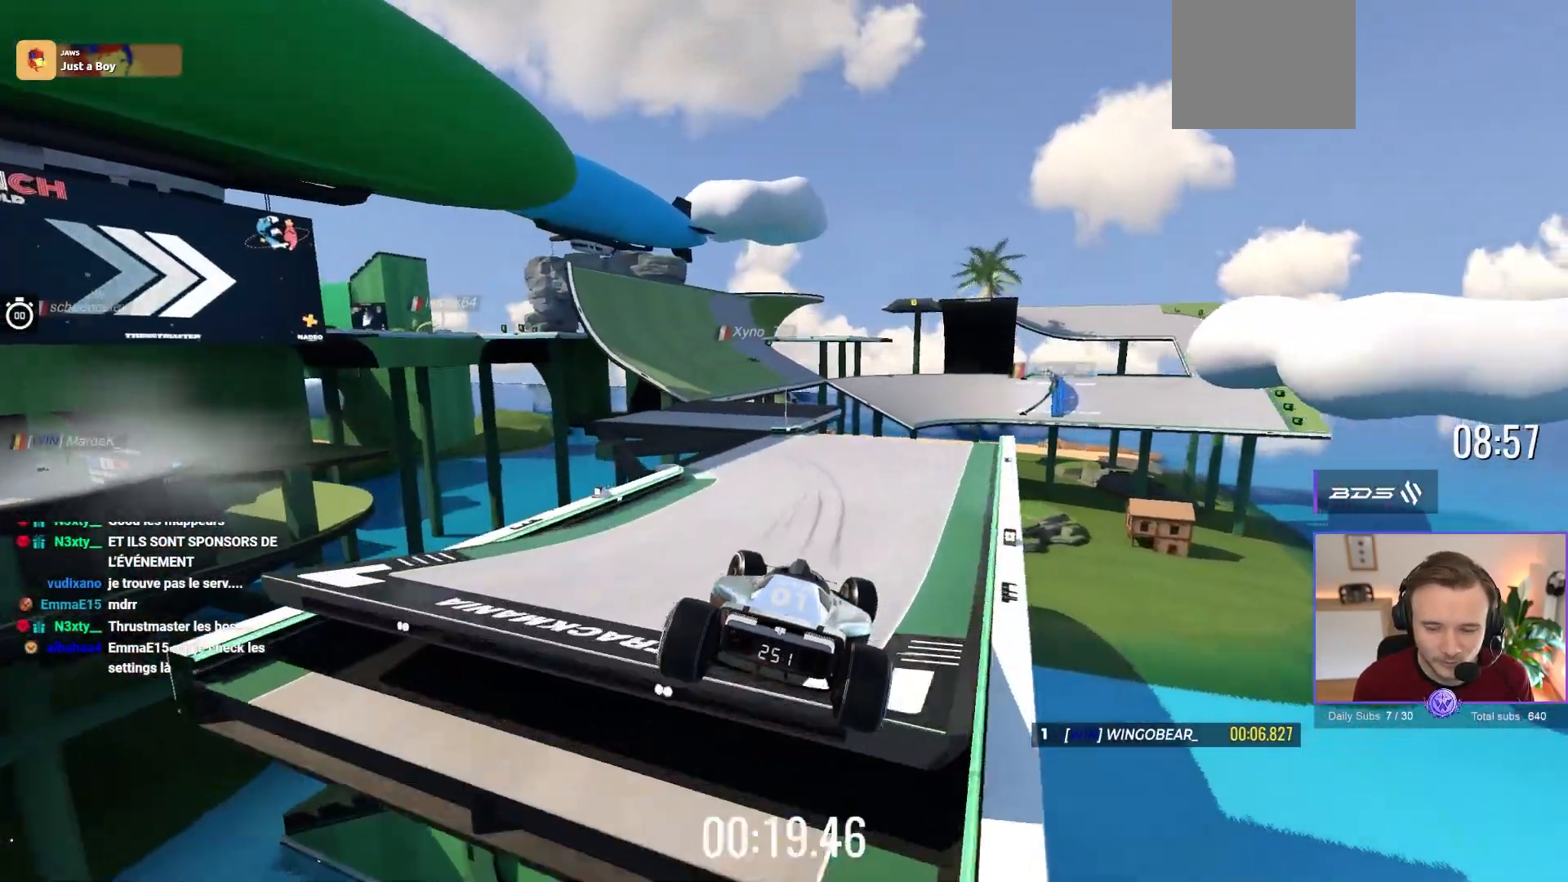
{"buttons": ["A"], "left_stick": "up-left", "events": [[33, "R1", "up"]]}
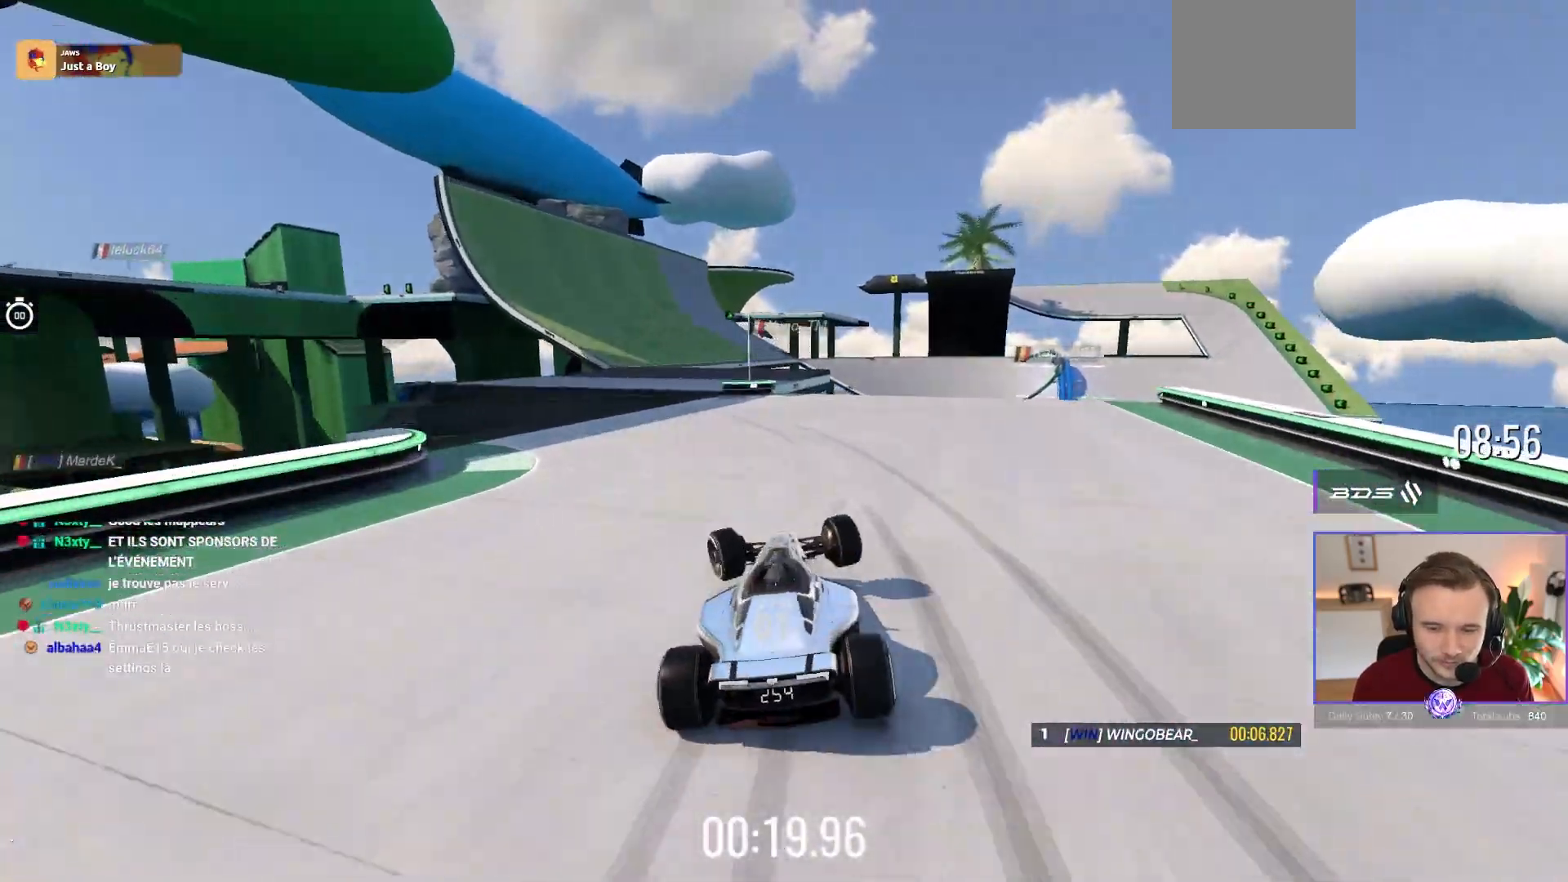
{"buttons": ["A"], "left_stick": "center", "events": [[300, "left_stick", "center"], [350, "left_stick", "right"], [450, "left_stick", "center"]]}
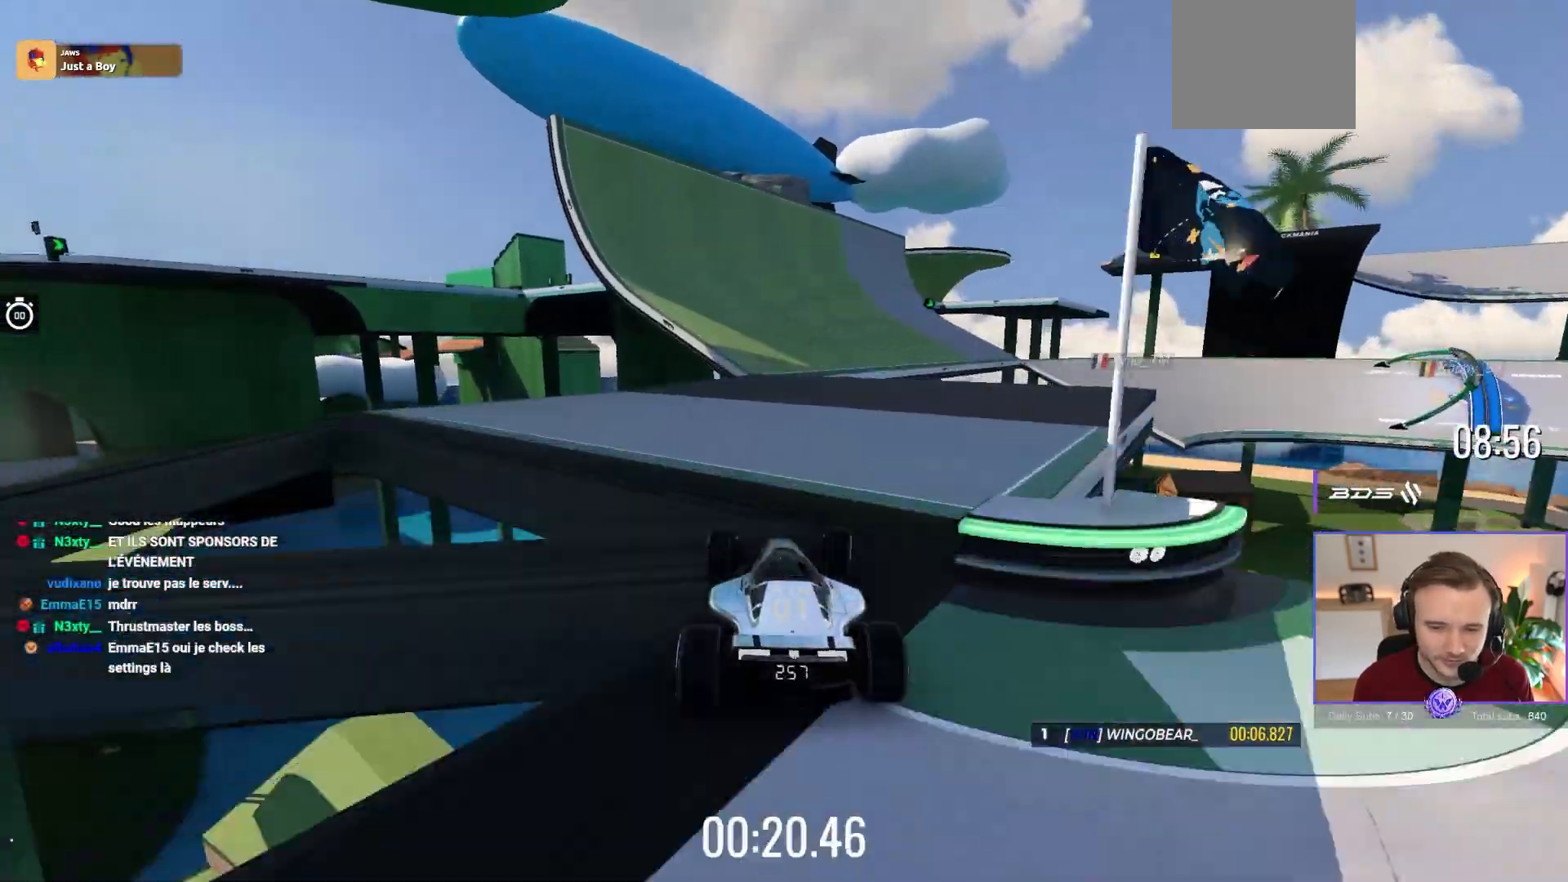
{"buttons": ["A"], "left_stick": "right", "events": [[283, "left_stick", "right"]]}
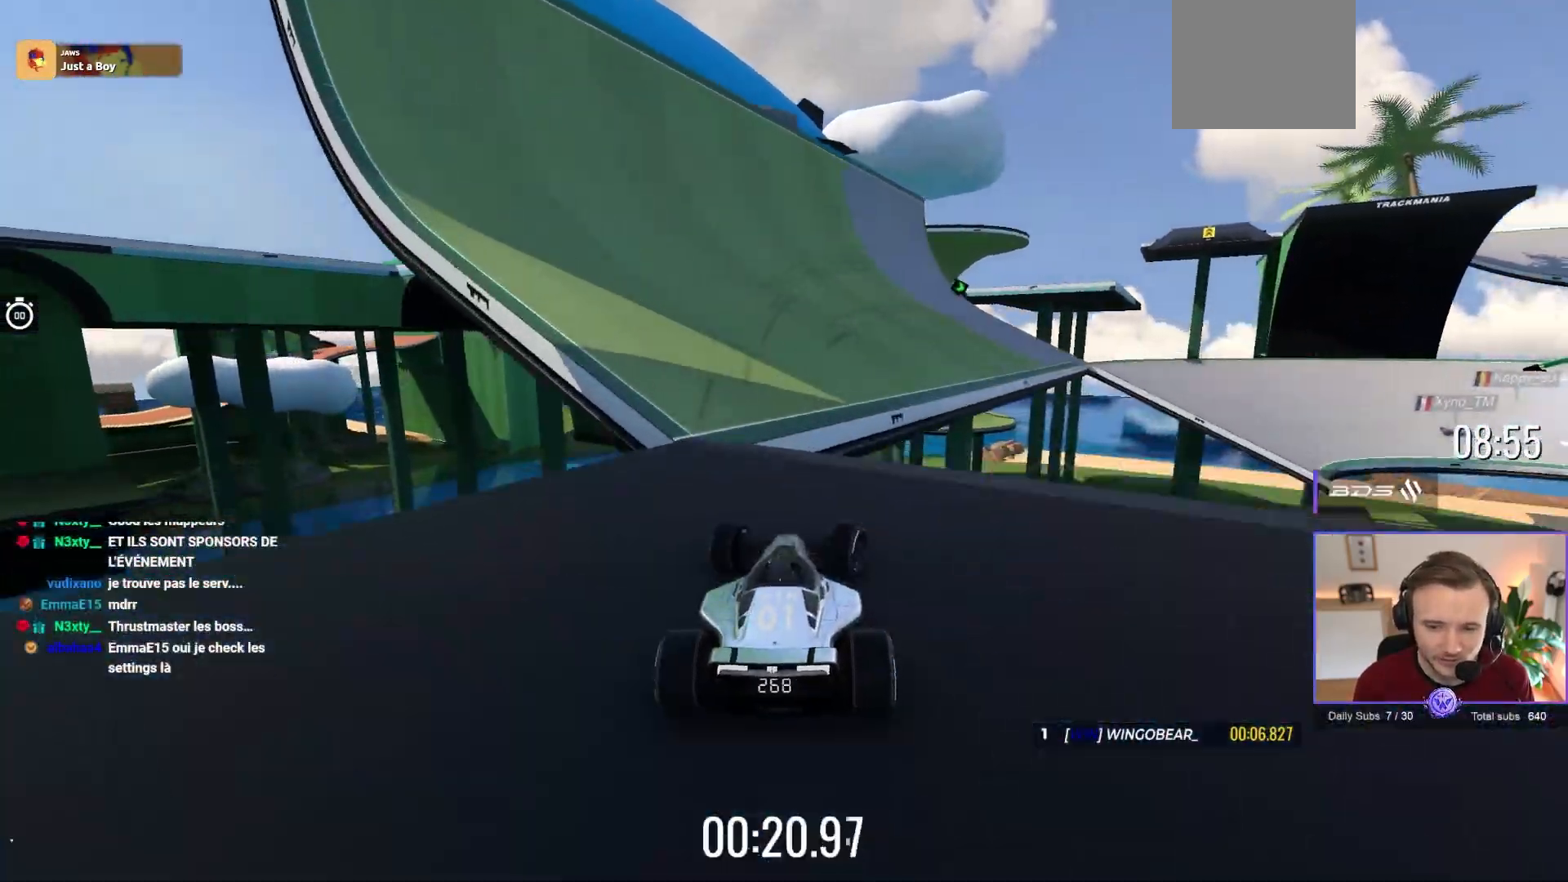
{"buttons": ["A"], "left_stick": "right", "events": [[50, "R1", "down"], [233, "R1", "up"]]}
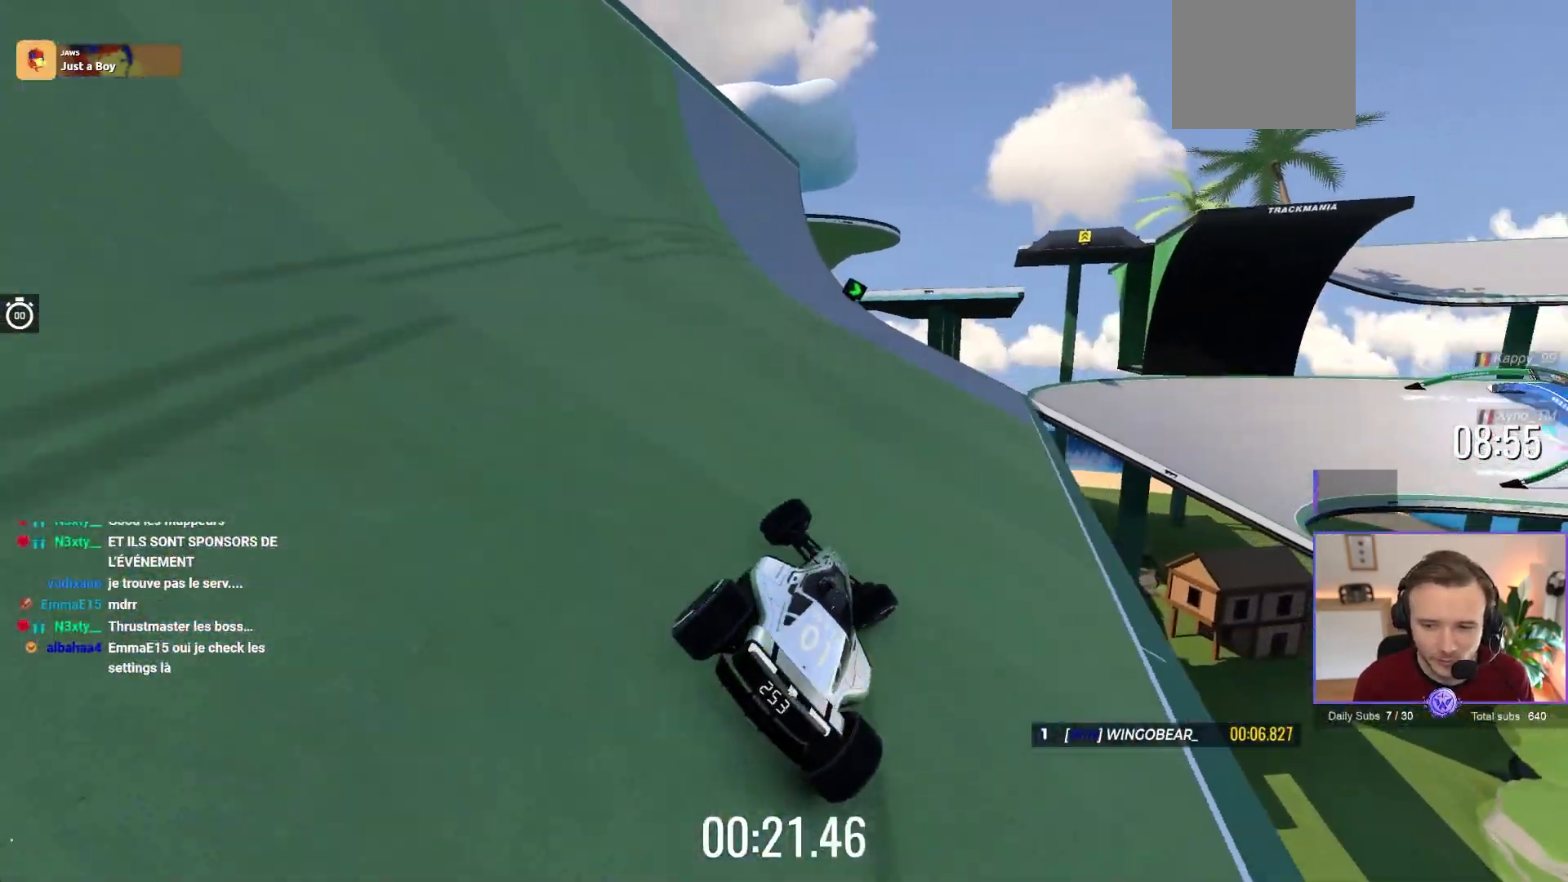
{"buttons": ["A"], "left_stick": "right", "events": [[33, "left_stick", "center"], [150, "left_stick", "right"], [233, "left_stick", "center"], [383, "left_stick", "right"]]}
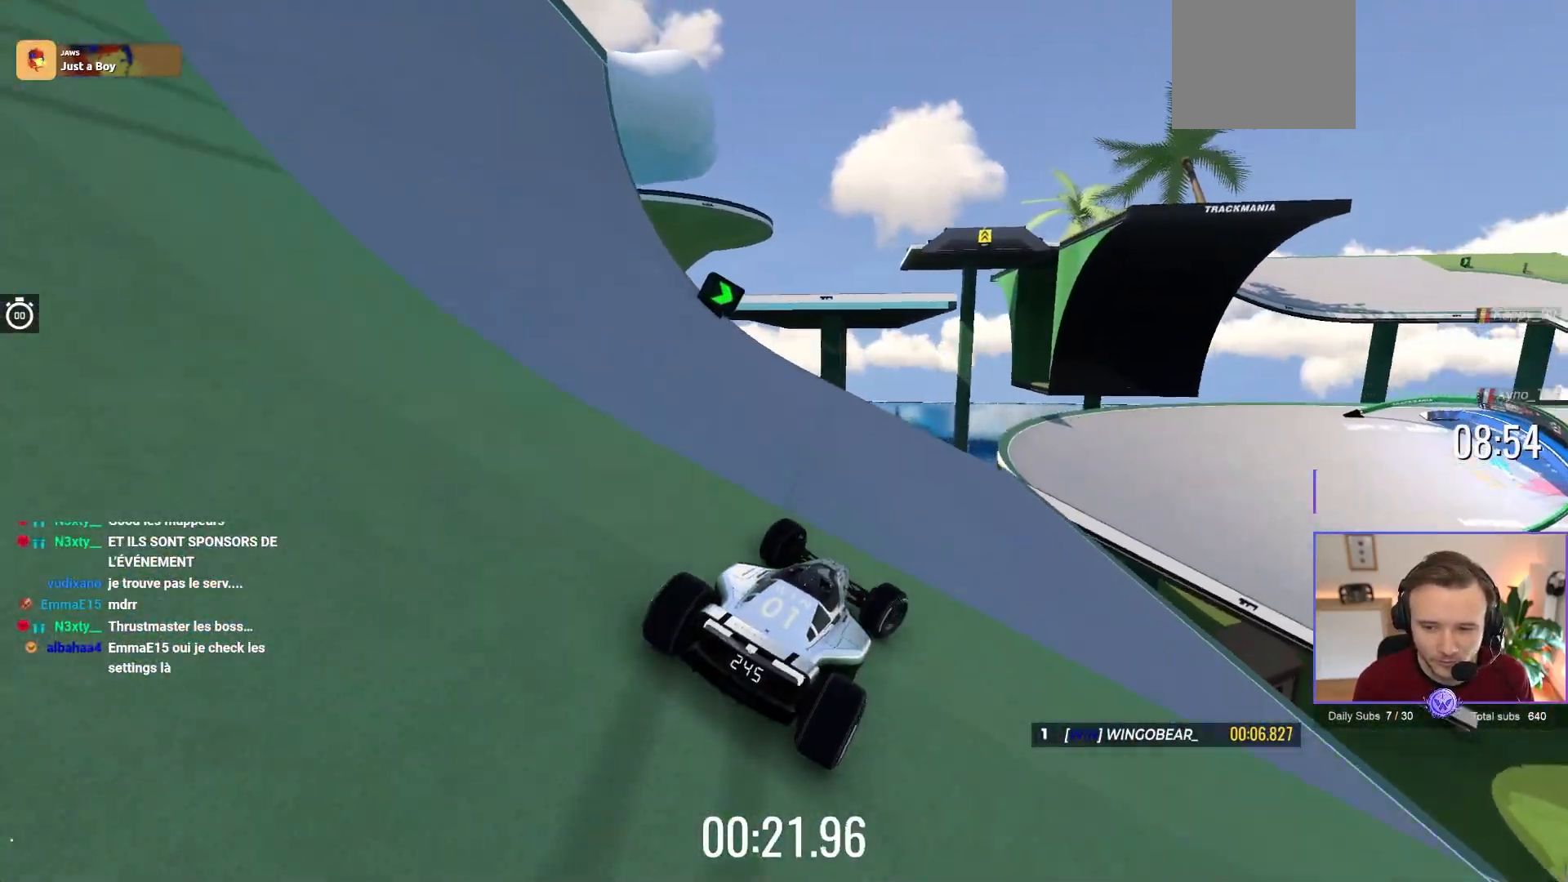
{"buttons": ["A"], "left_stick": "right", "events": [[233, "left_stick", "center"], [283, "left_stick", "right"]]}
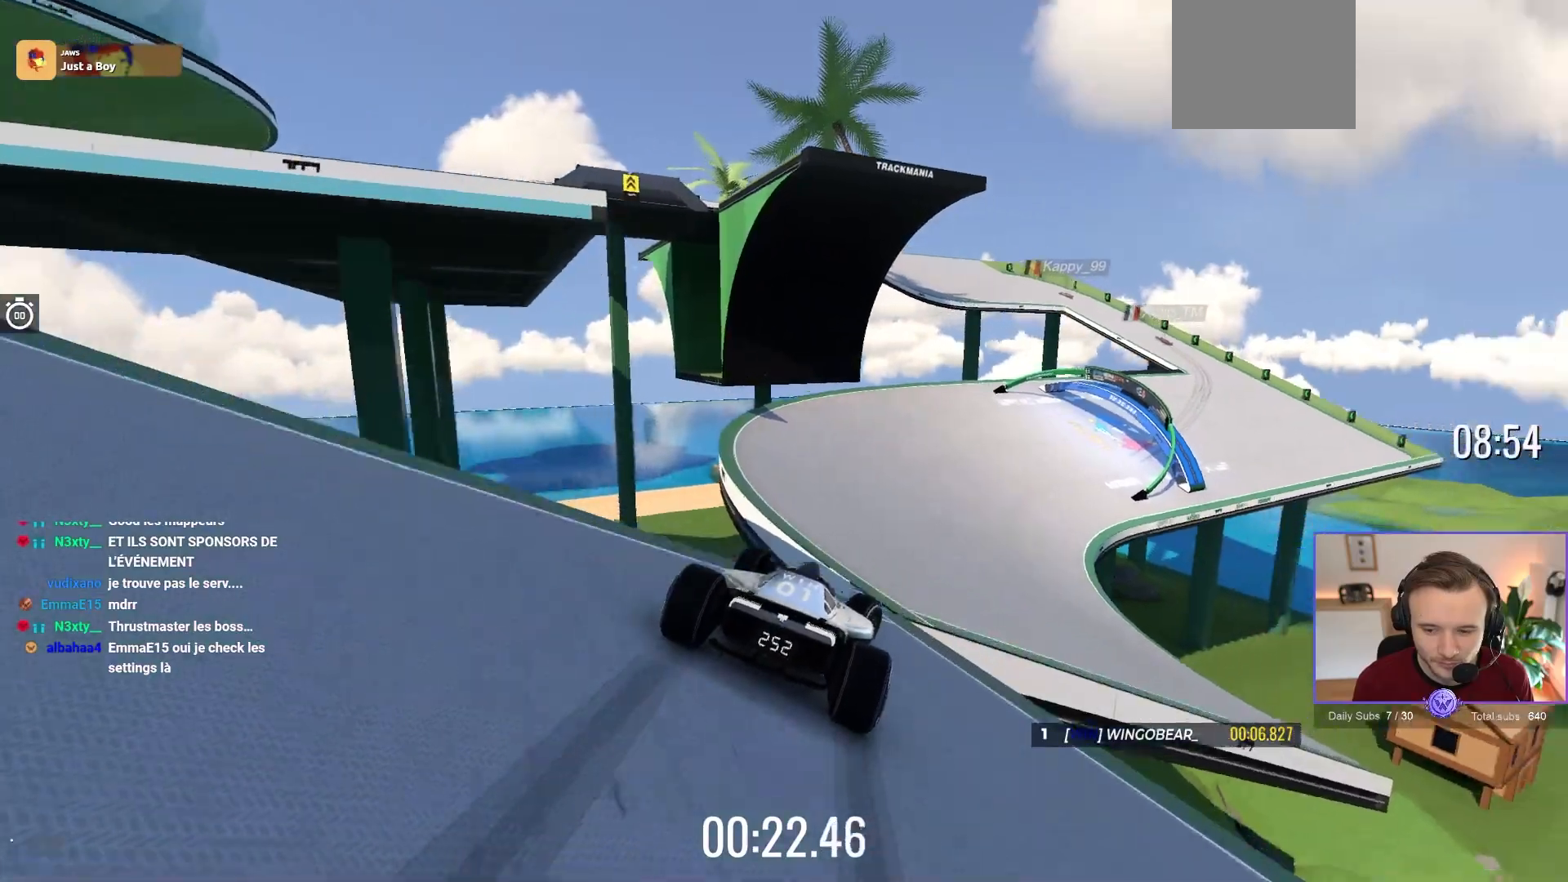
{"buttons": ["A"], "left_stick": "right", "events": [[17, "left_stick", "center"], [133, "left_stick", "right"], [217, "left_stick", "center"], [417, "left_stick", "right"]]}
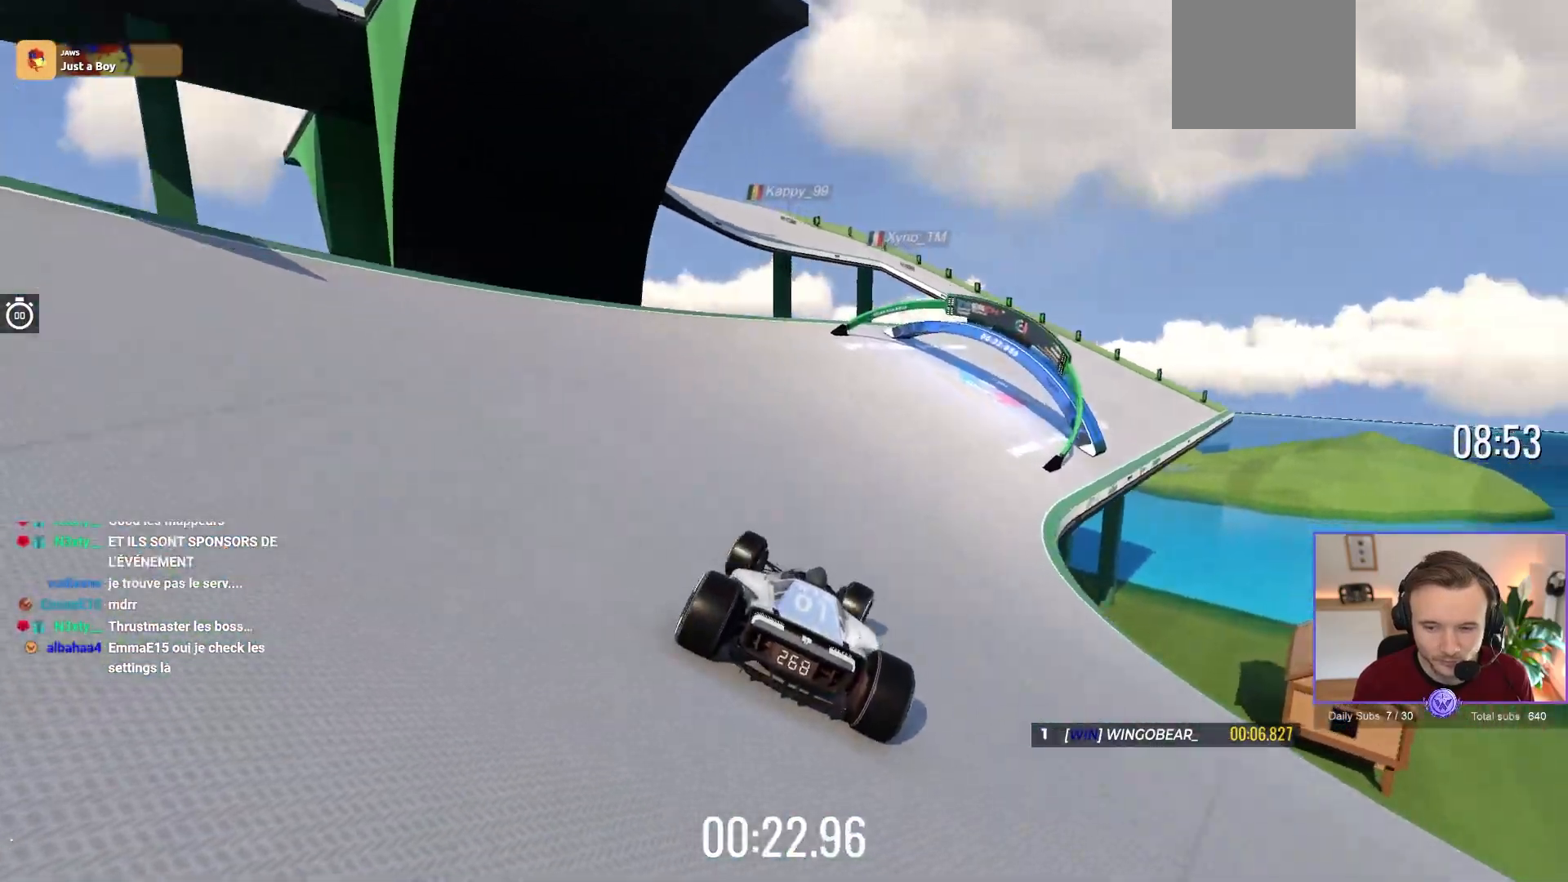
{"buttons": ["A"], "left_stick": "up-left", "events": [[433, "left_stick", "up-left"]]}
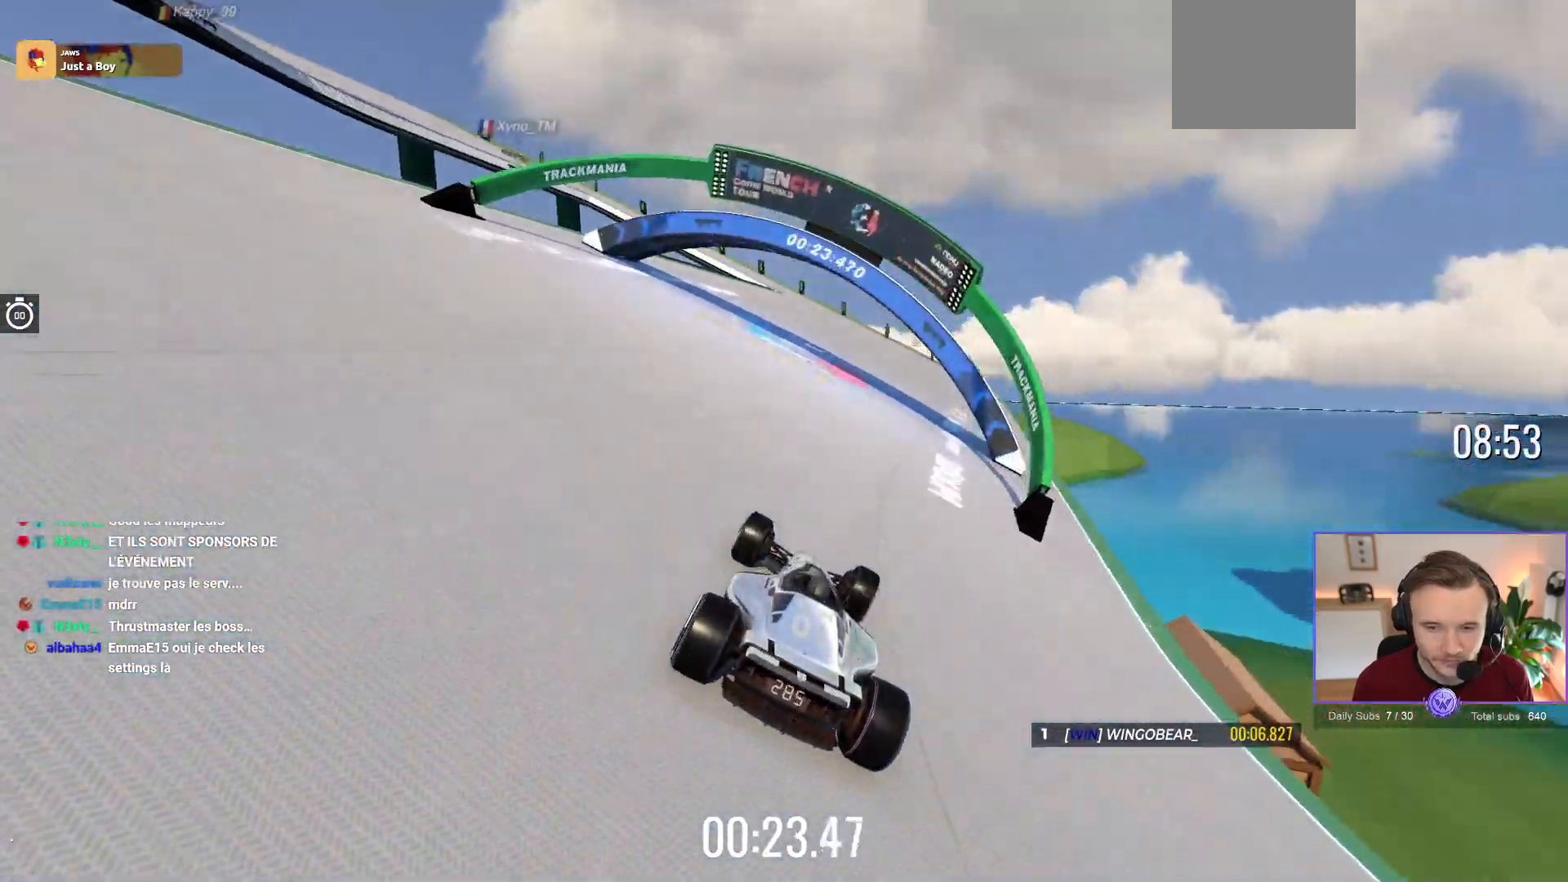
{"buttons": ["A", "R1"], "left_stick": "left", "events": [[183, "left_stick", "center"], [233, "R1", "down"], [250, "left_stick", "left"]]}
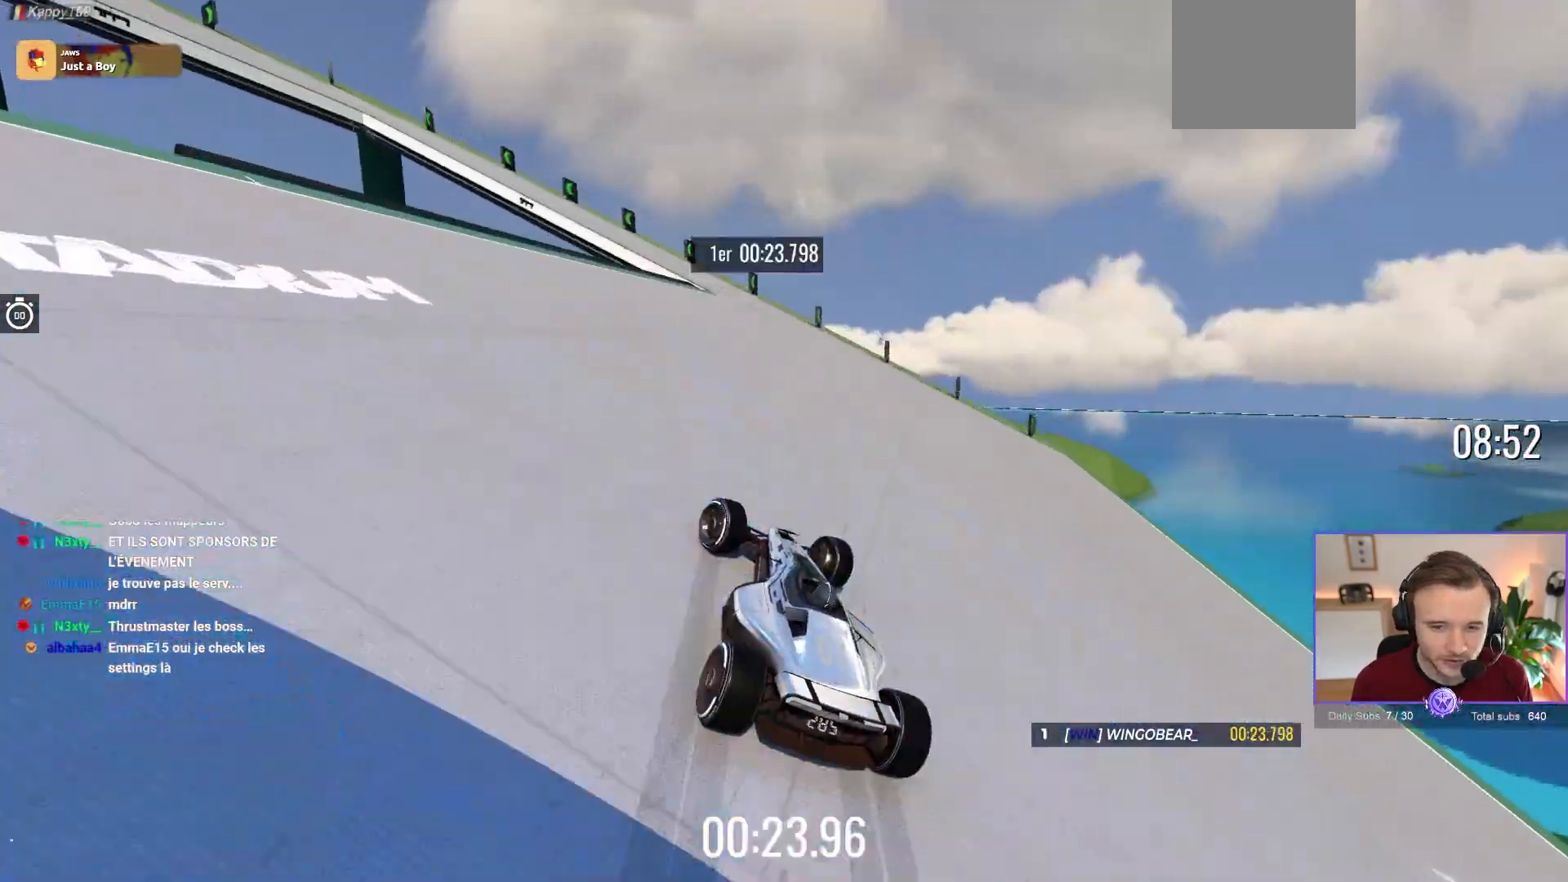
{"buttons": ["R1"], "left_stick": "left", "events": [[400, "A", "up"]]}
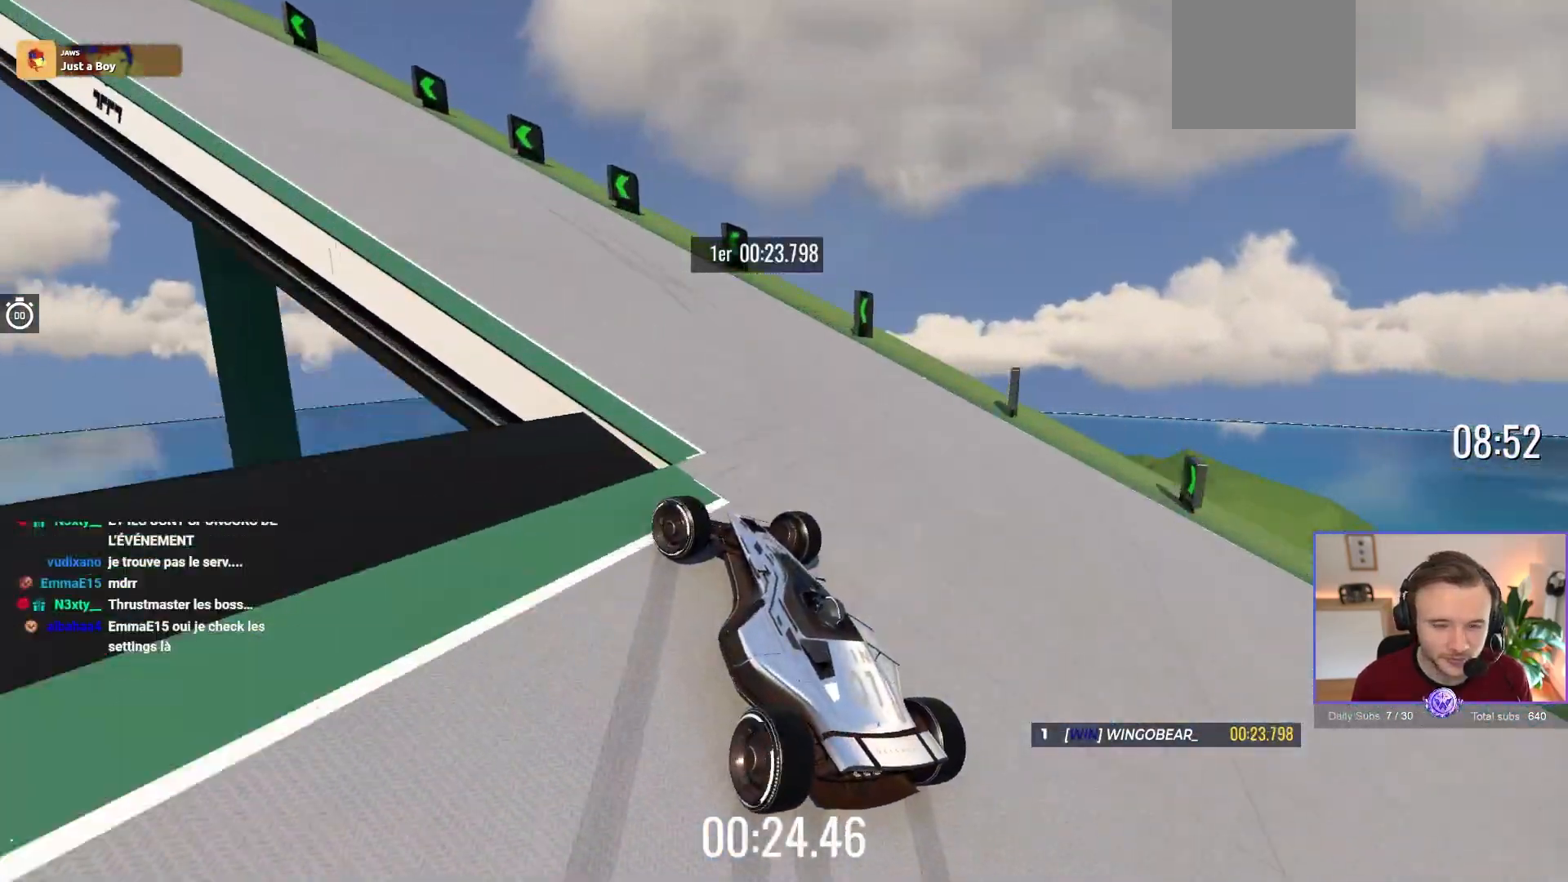
{"buttons": ["A"], "left_stick": "left", "events": [[133, "R1", "up"], [300, "A", "down"]]}
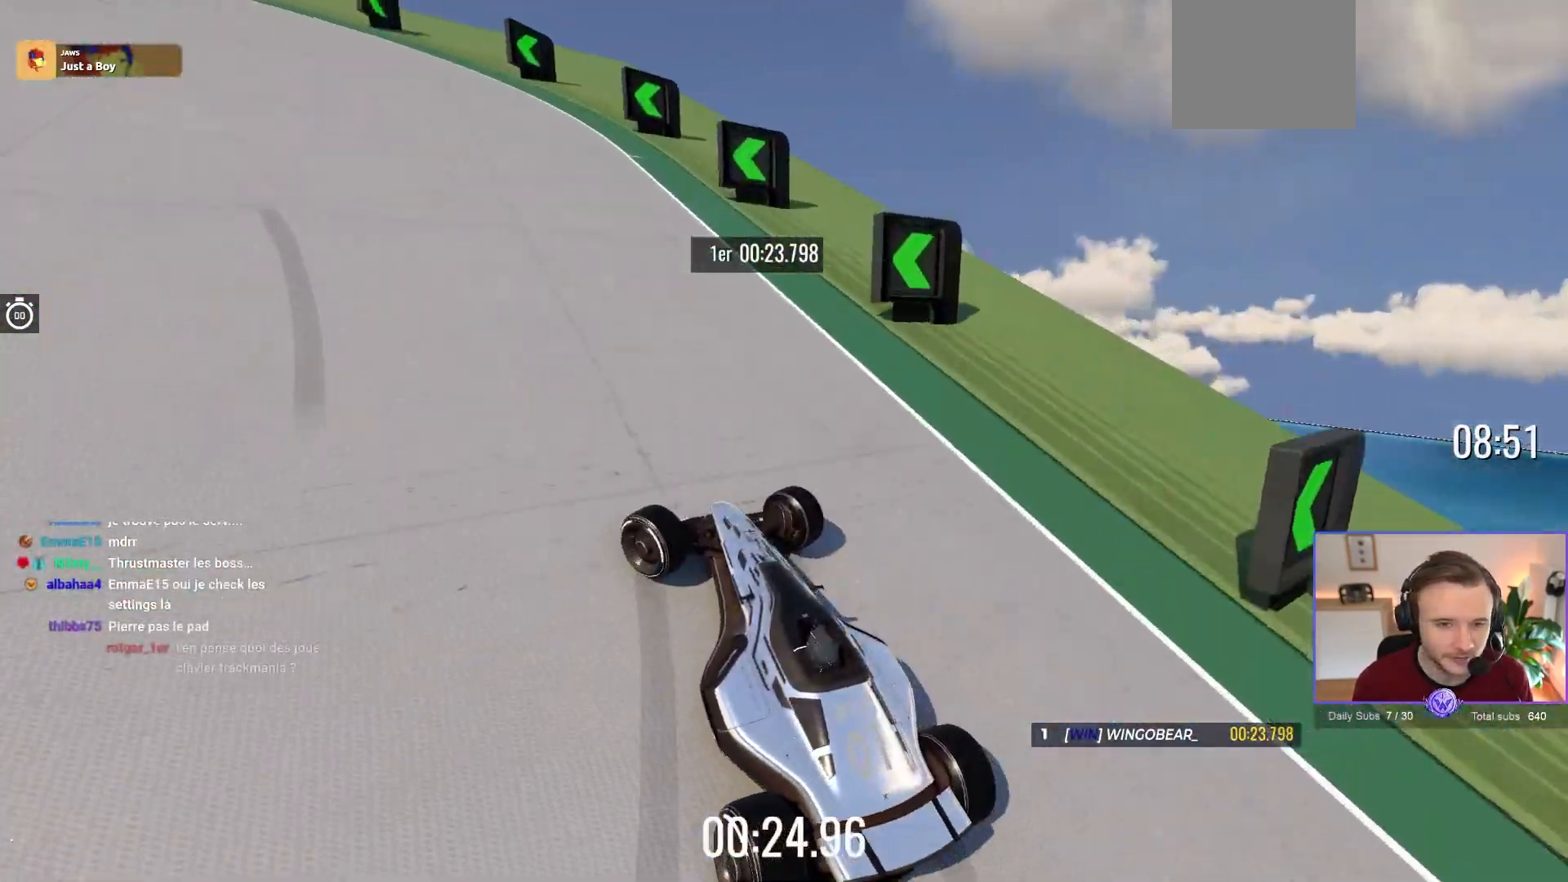
{"buttons": ["A"], "left_stick": "up-left", "events": [[417, "left_stick", "up-left"]]}
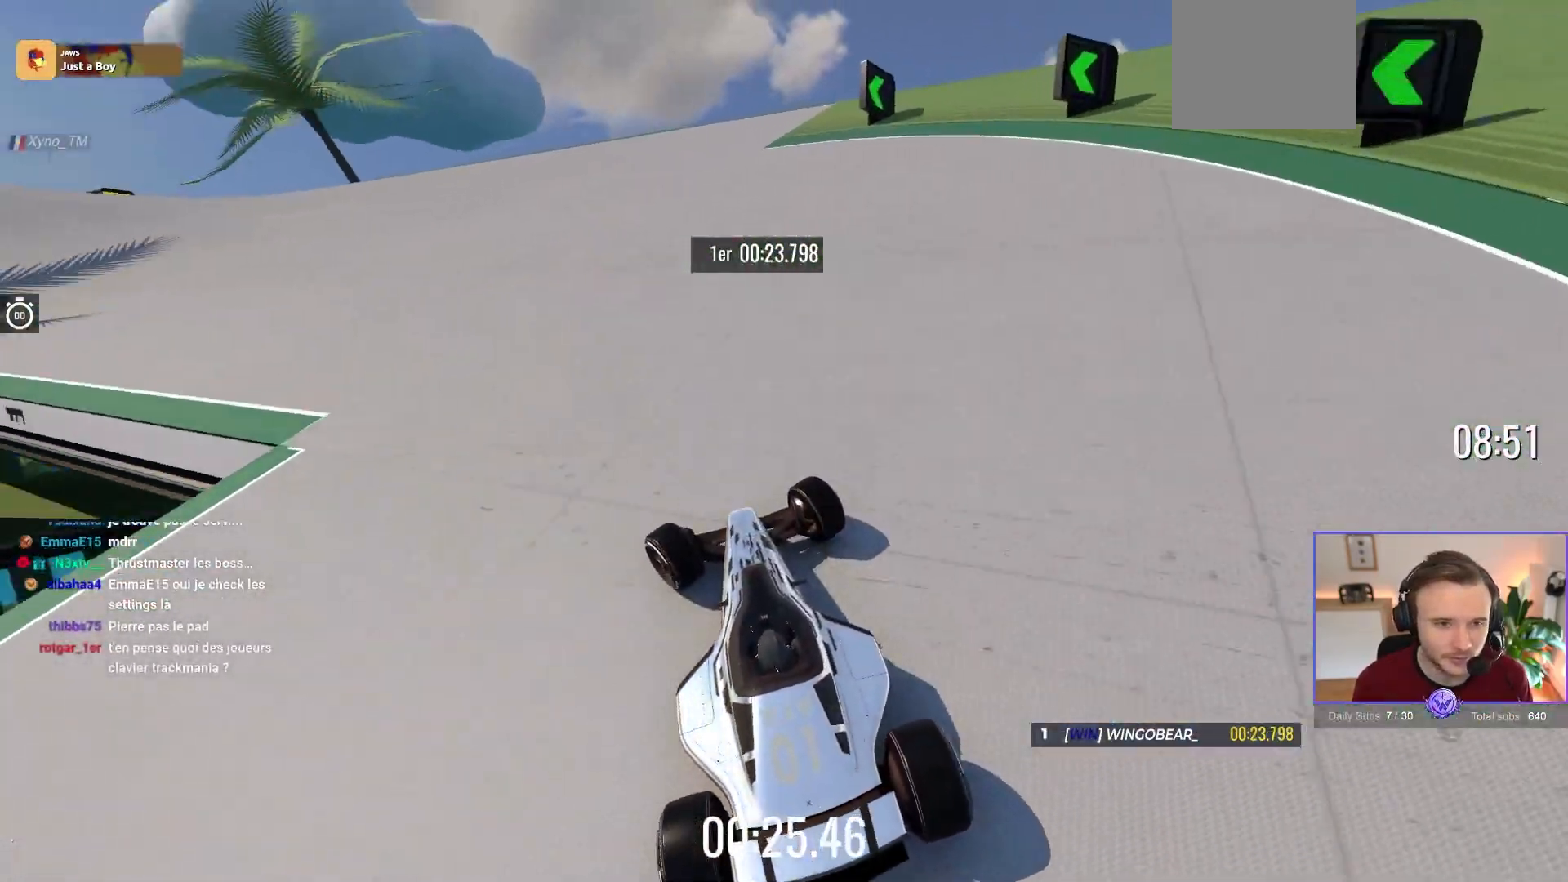
{"buttons": ["A"], "left_stick": "center", "events": [[367, "left_stick", "center"]]}
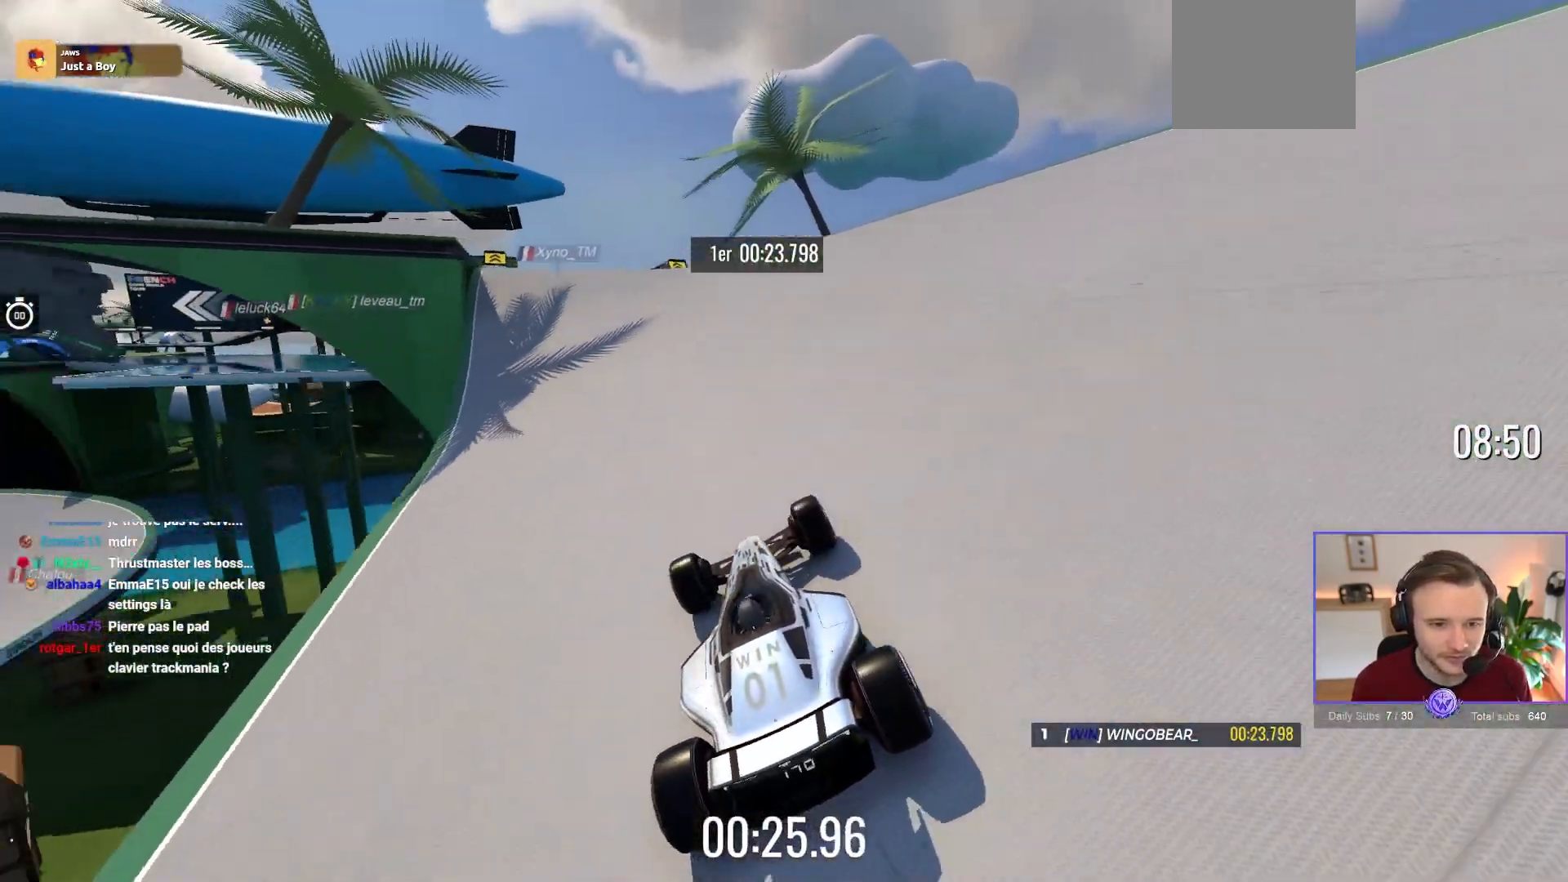
{"buttons": ["A"], "left_stick": "center", "events": [[17, "left_stick", "right"], [133, "left_stick", "center"]]}
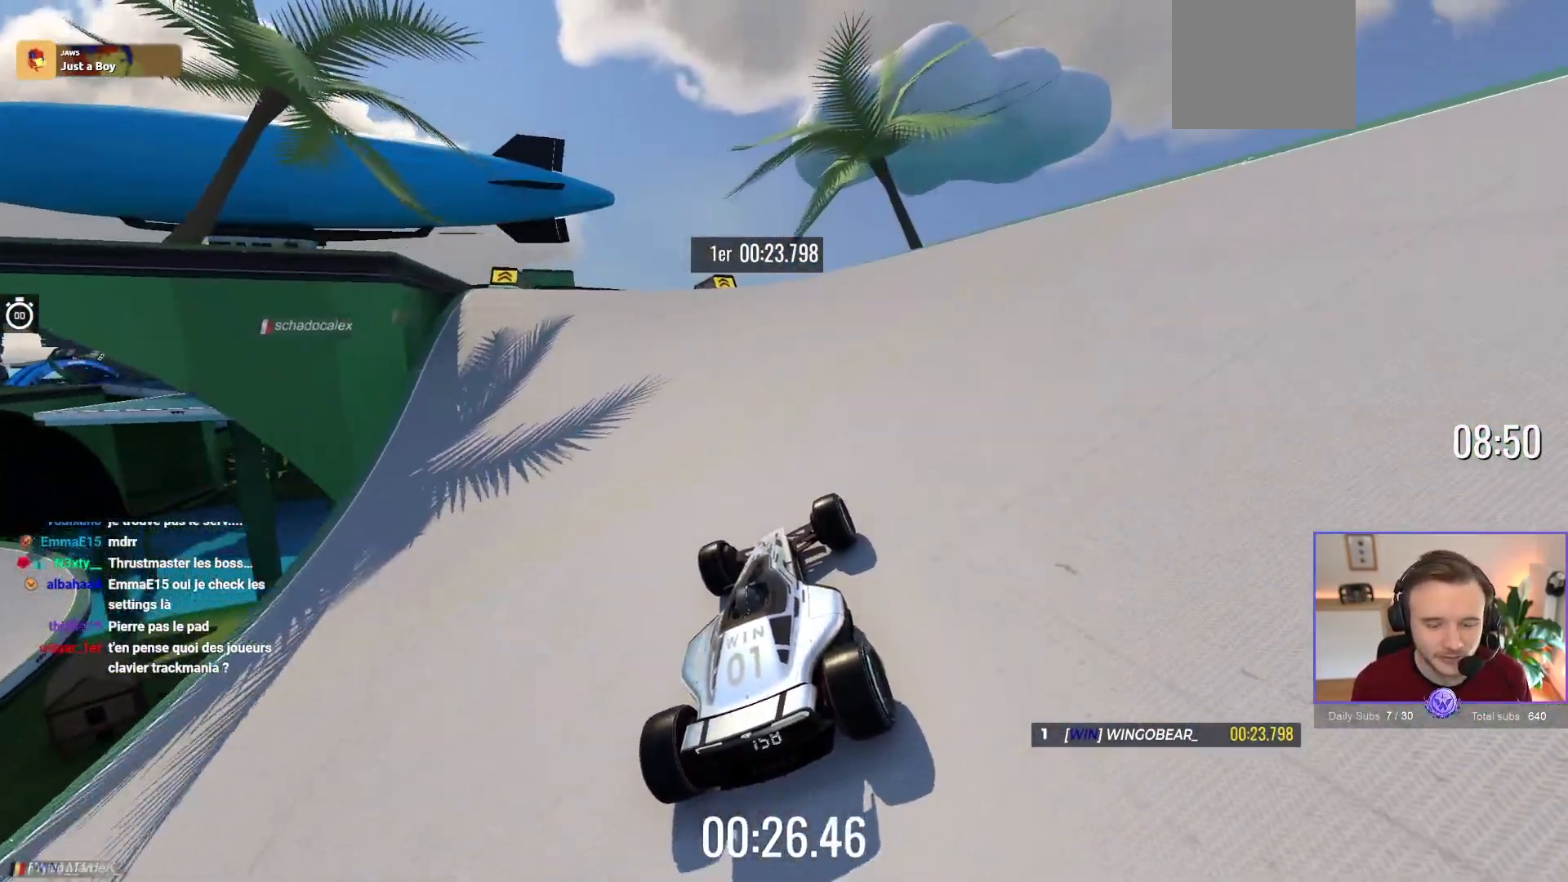
{"buttons": ["A"], "left_stick": "left", "events": [[17, "left_stick", "left"], [150, "left_stick", "center"], [483, "left_stick", "left"]]}
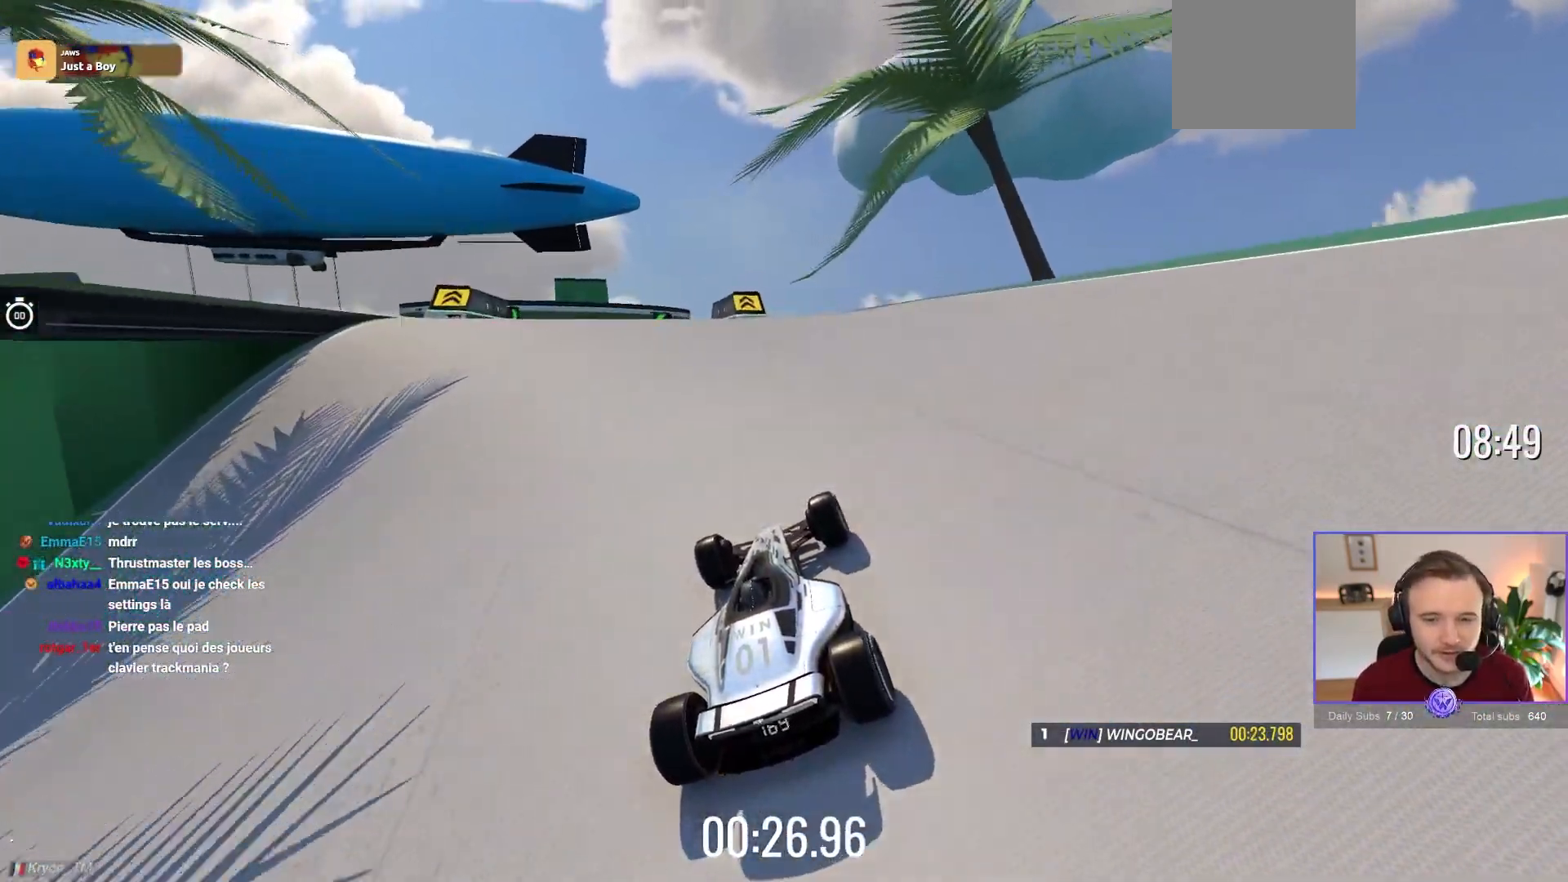
{"buttons": ["A"], "left_stick": "center", "events": [[267, "left_stick", "center"]]}
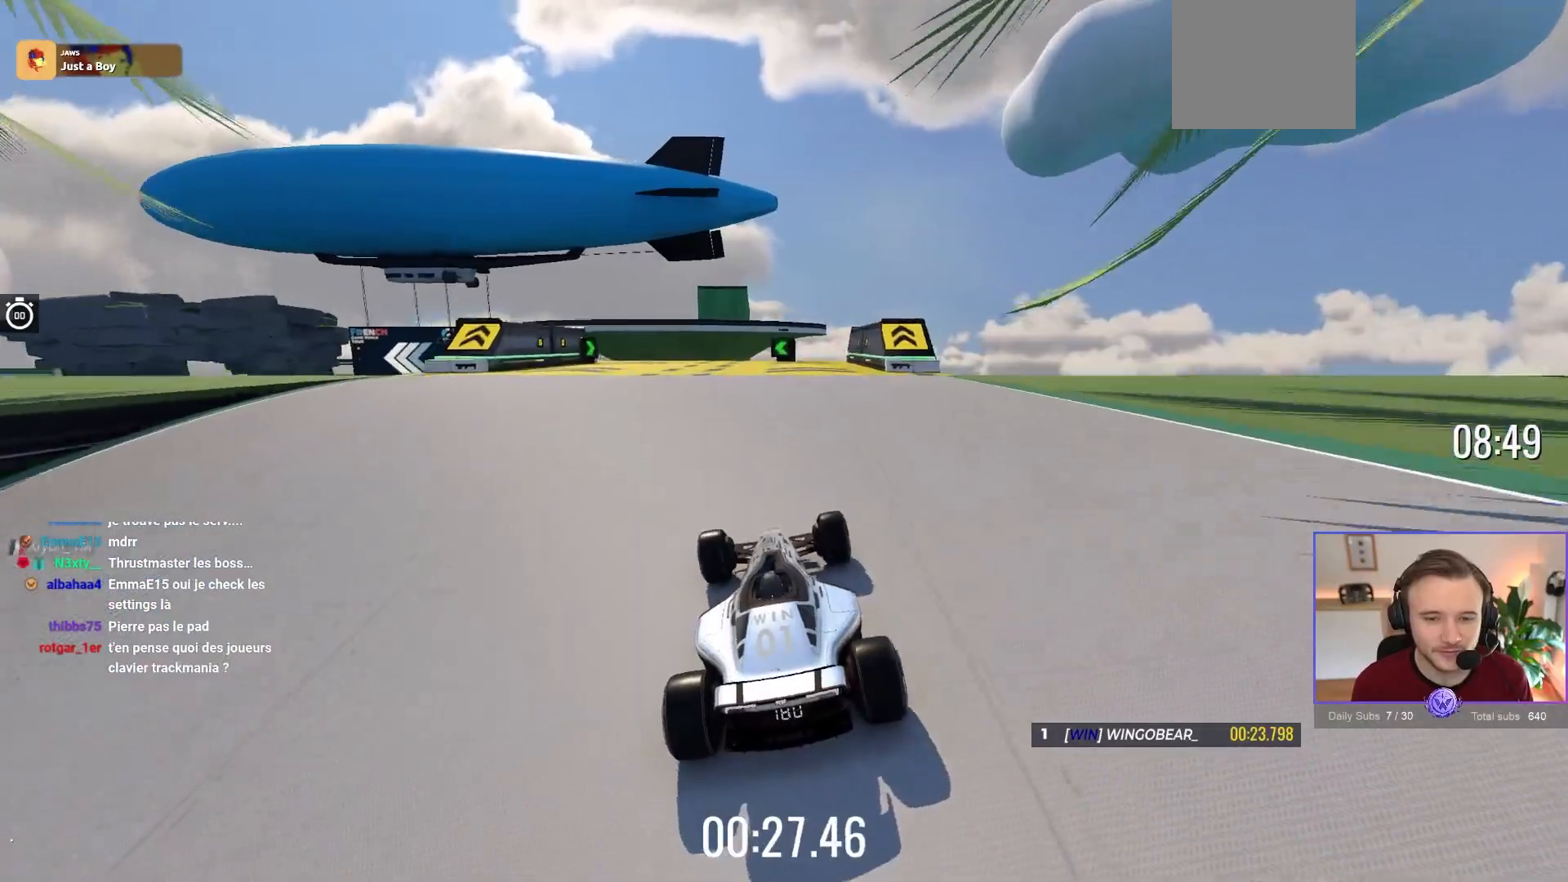
{"buttons": ["A"], "left_stick": "up-left", "events": [[200, "left_stick", "left"], [317, "left_stick", "center"], [450, "left_stick", "up-left"]]}
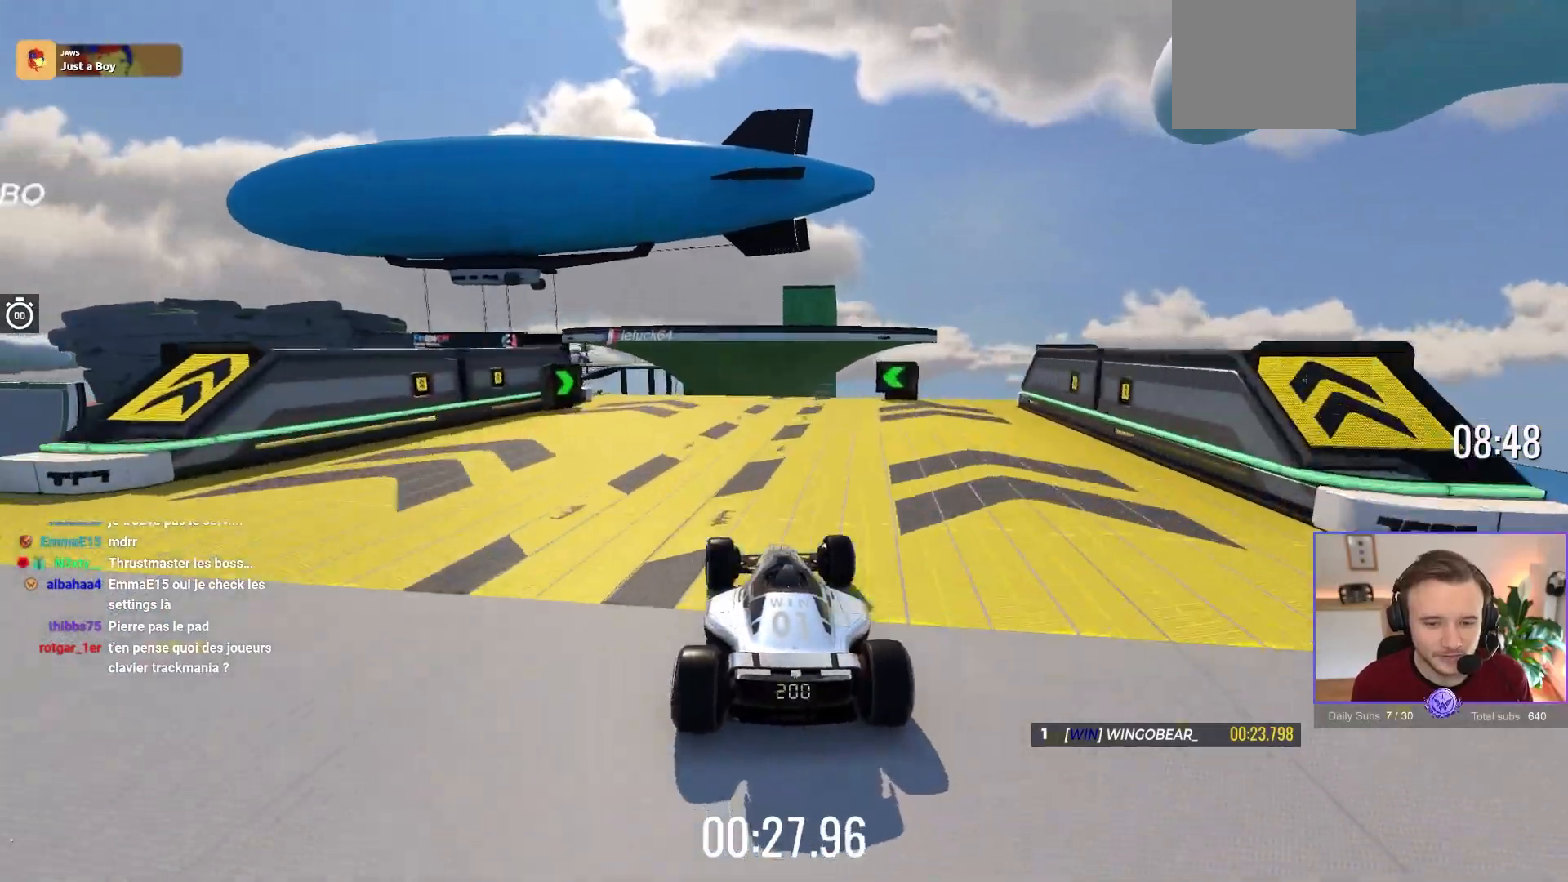
{"buttons": ["A"], "left_stick": "center", "events": [[83, "left_stick", "center"]]}
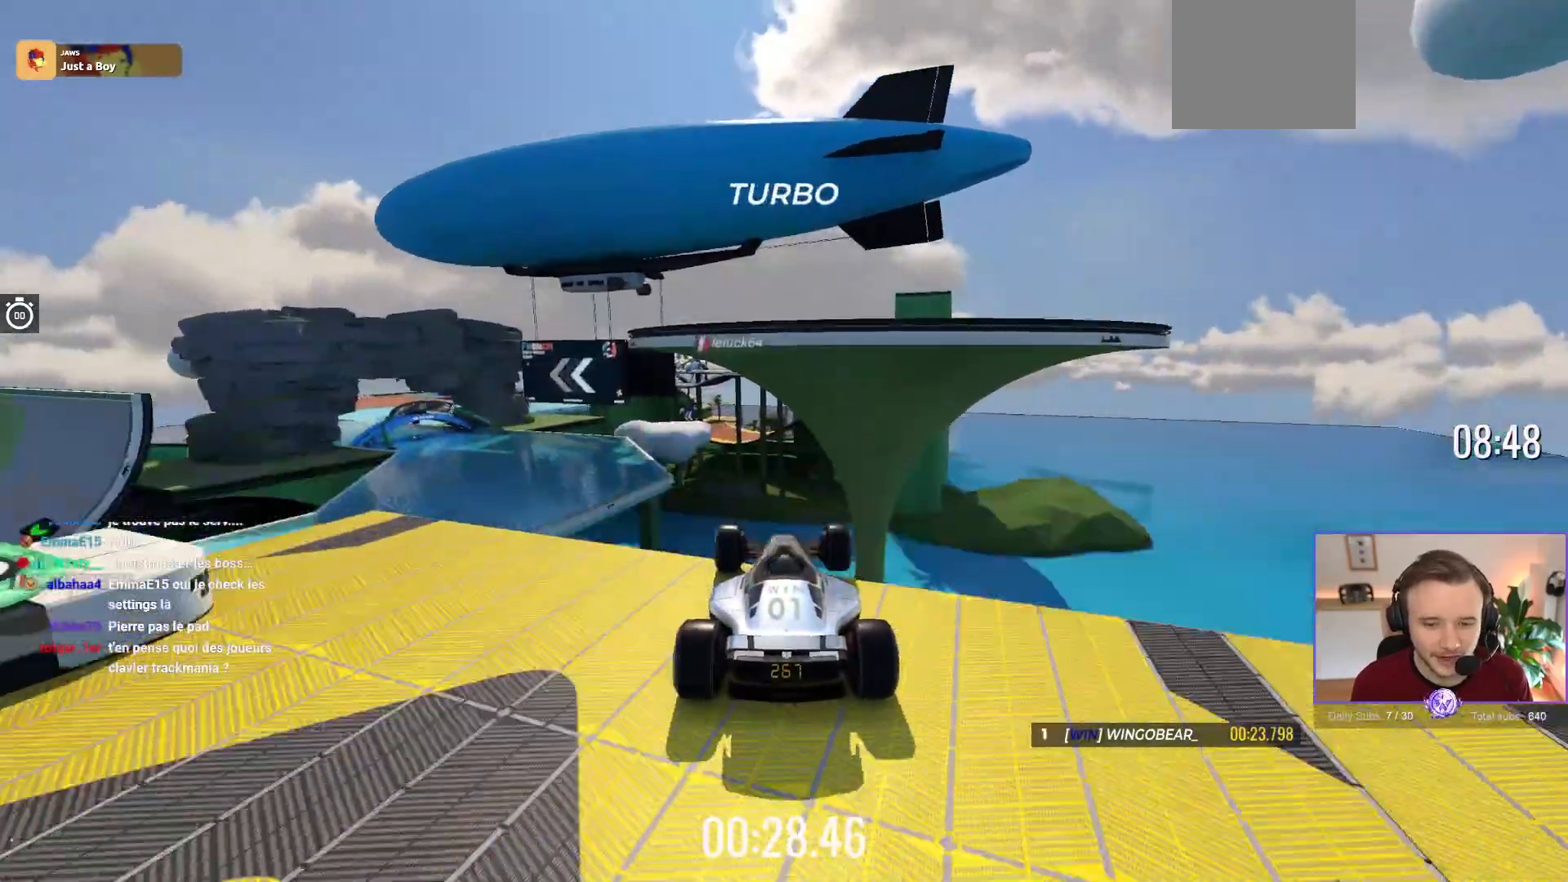
{"buttons": ["A"], "left_stick": "center", "events": [[150, "left_stick", "up-left"], [433, "R1", "down"], [433, "left_stick", "center"], [500, "R1", "up"]]}
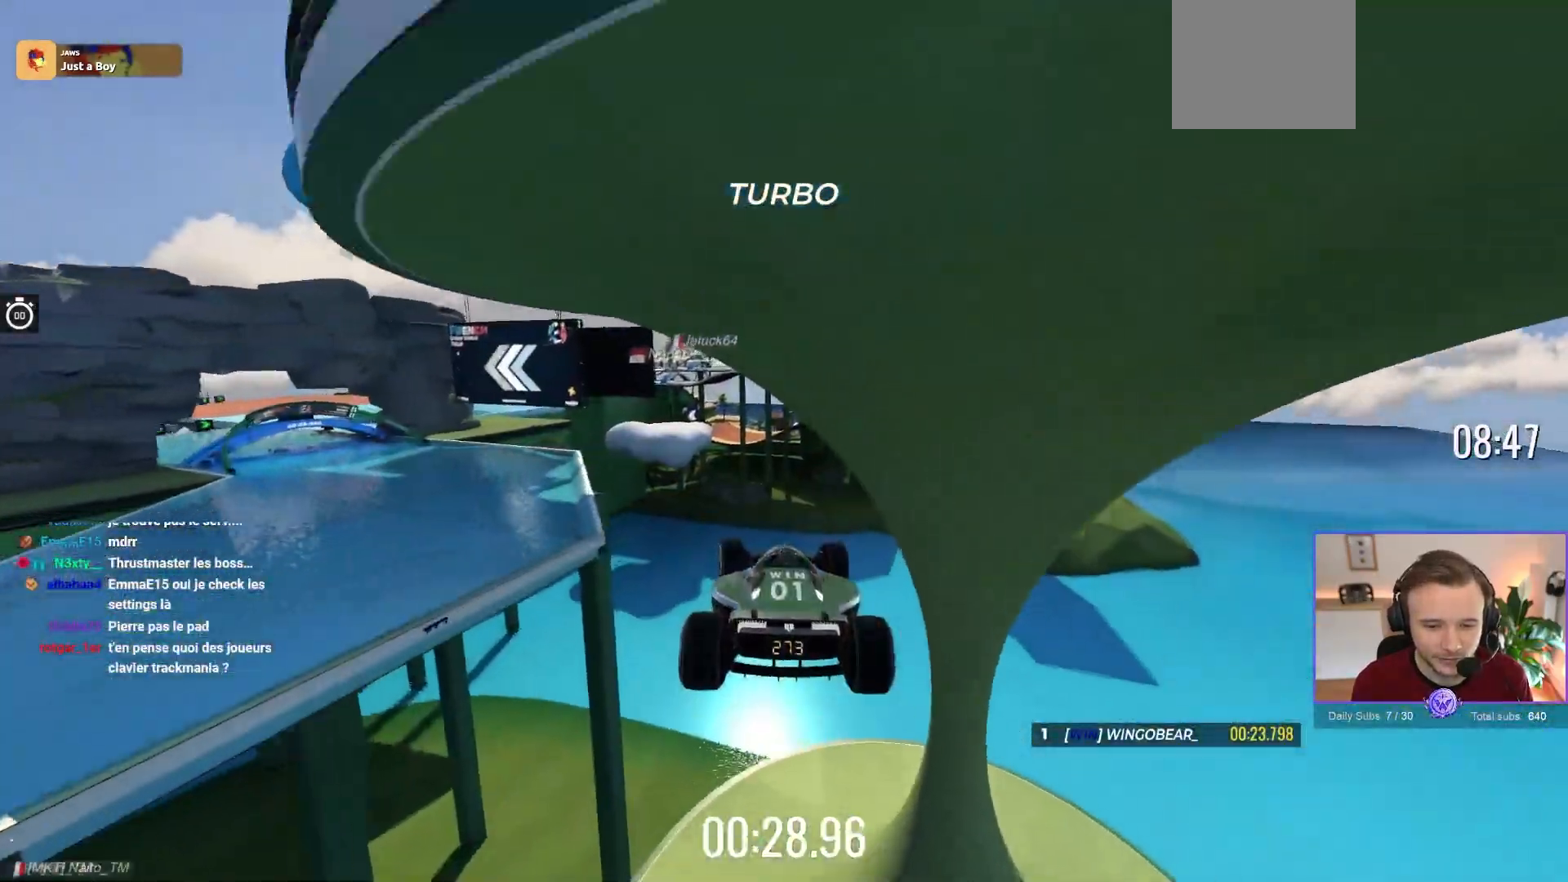
{"buttons": ["A"], "left_stick": "center"}